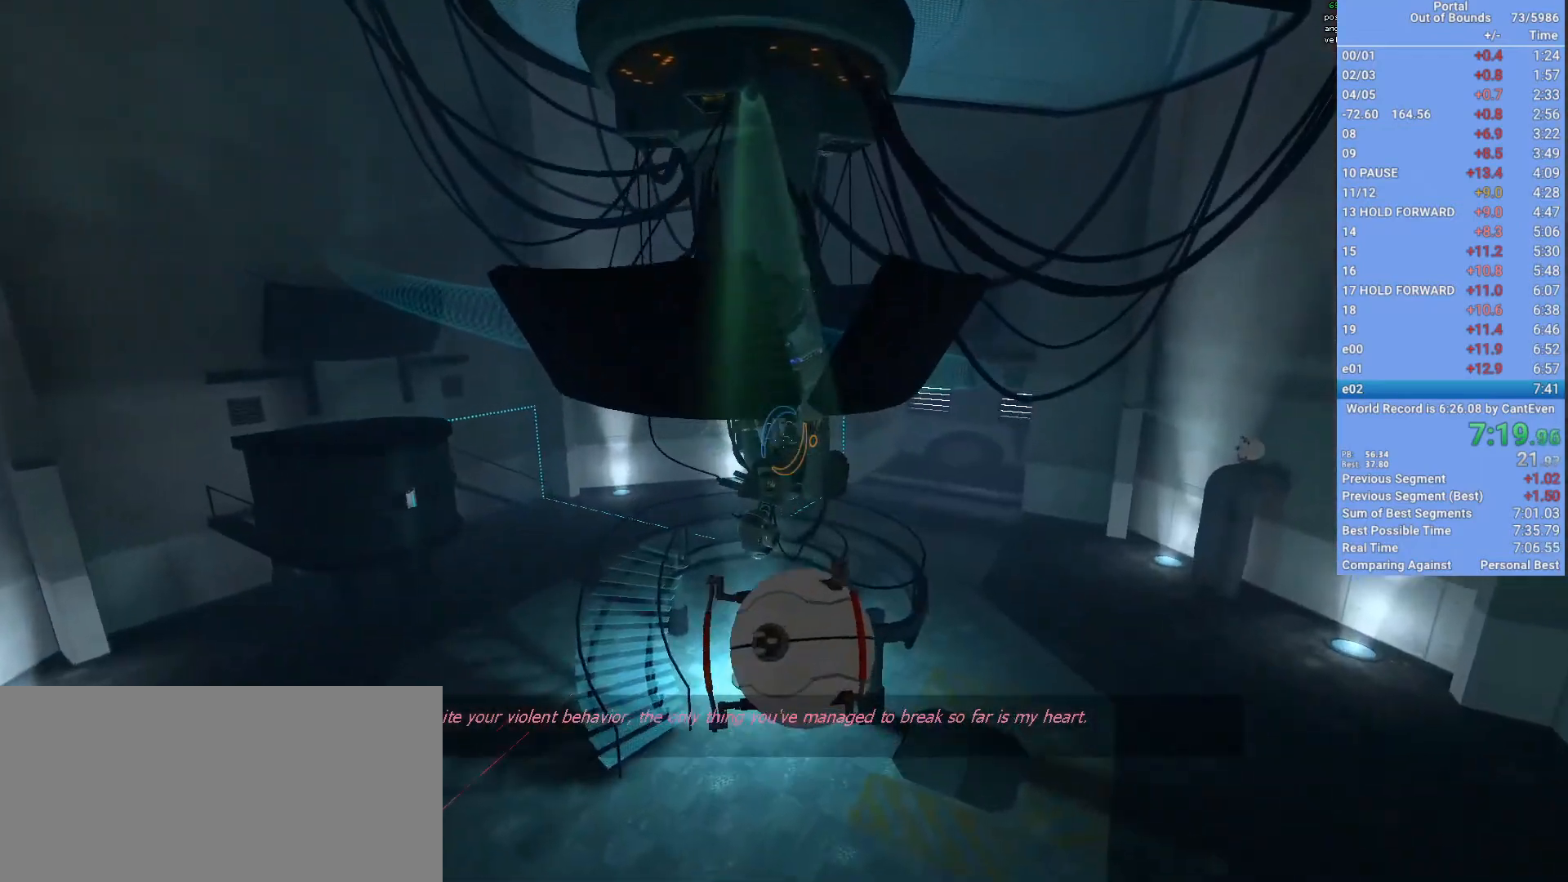
Gameplay with keyboard and mouse; each line is a JSON object with the keys and mouse buttons held at the frame after it. "events" lists presses ("down") and releases ("up") of "1", "2", "3", "a", "d", "e", "f", "q", "s", "shift", "space", "w", "x", "mouse_left", "mouse_right", "mouse_wheel_up" and "mouse_wheel_down" between this image and that frame as [ms after this image, input, new state], when the widget could be followed in between. "mouse_left", "mouse_right", "mouse_wheel_up", "mouse_wheel_down" = the "left", "right", "wheel_up", "wheel_down" buttons of the "mouse" list. No other keys are recorded. Mouse movement is not recorded.
{"keys": ["d"], "mouse": [], "events": [[233, "e", "down"], [333, "mouse_left", "down"], [400, "e", "up"], [400, "mouse_left", "up"]]}
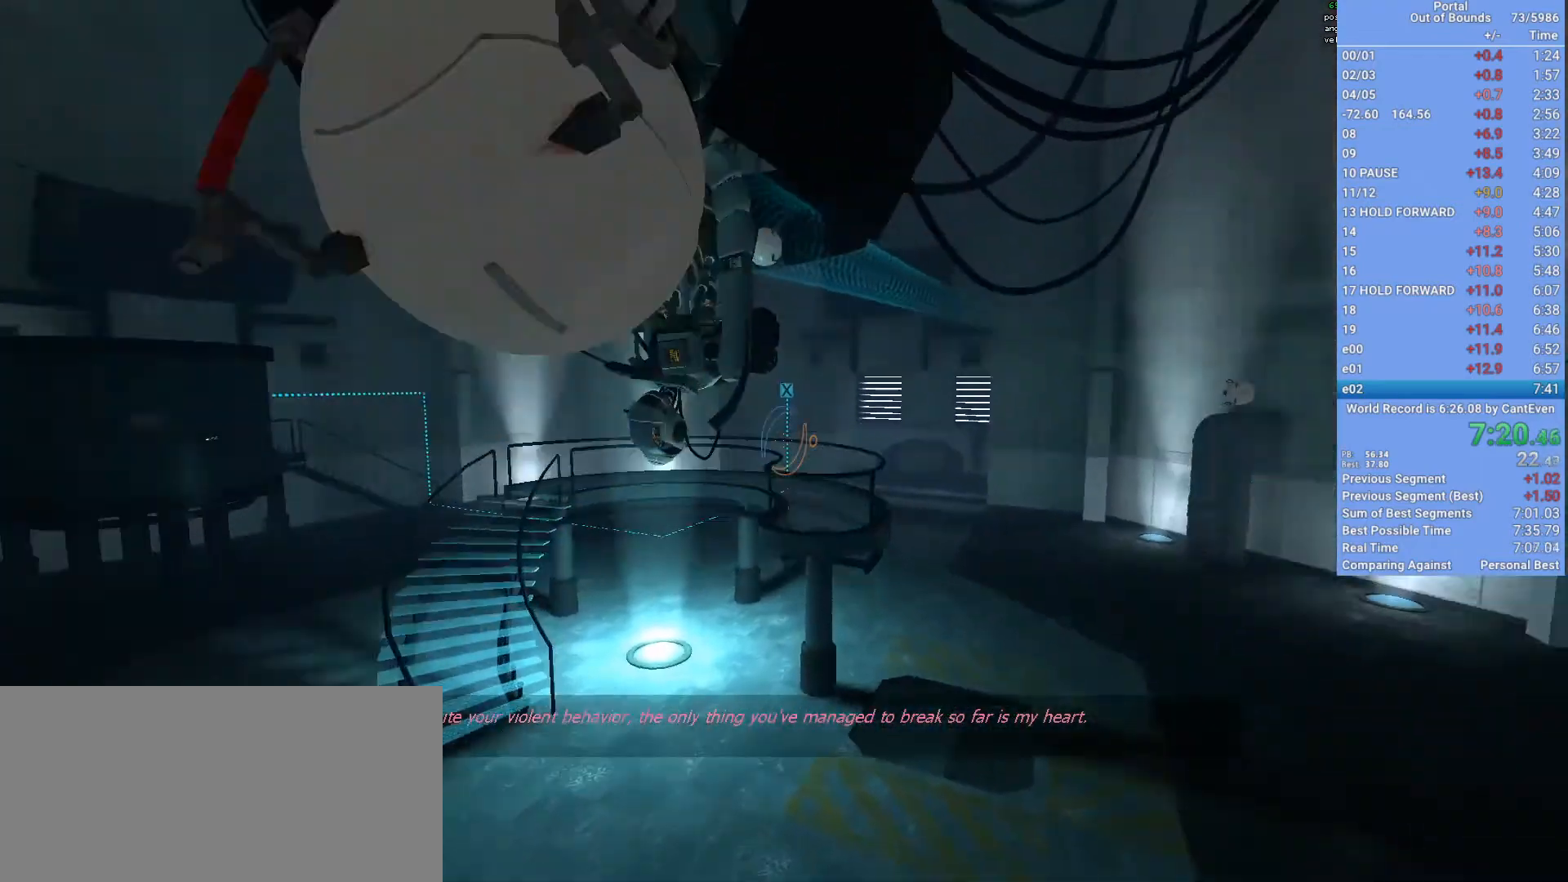
{"keys": ["d"], "mouse": [], "events": []}
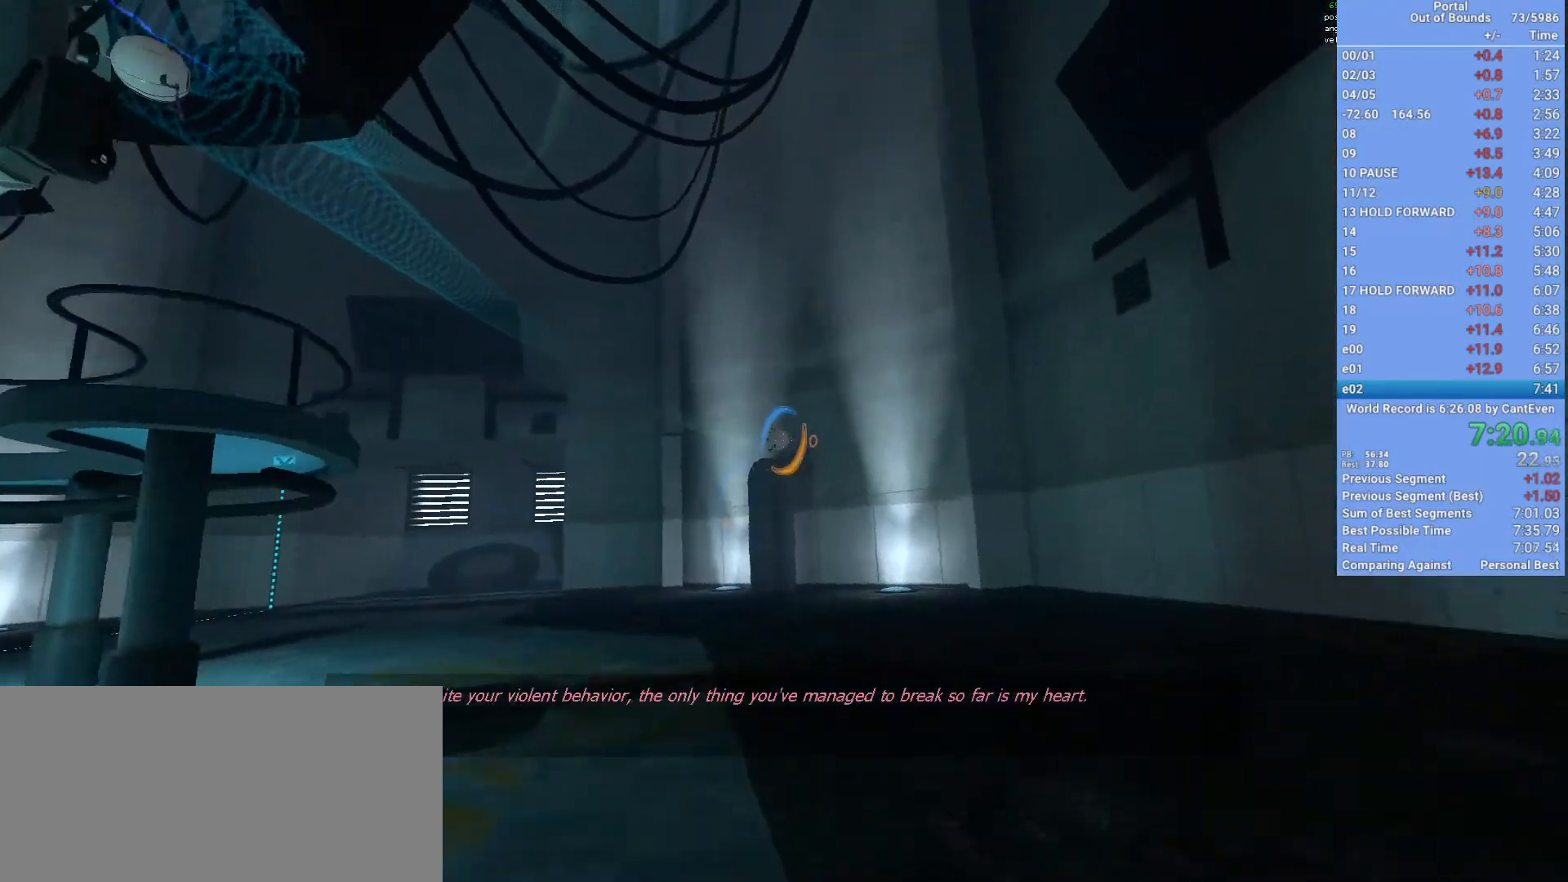
{"keys": [], "mouse": [], "events": [[33, "d", "up"], [133, "mouse_left", "down"], [233, "mouse_left", "up"]]}
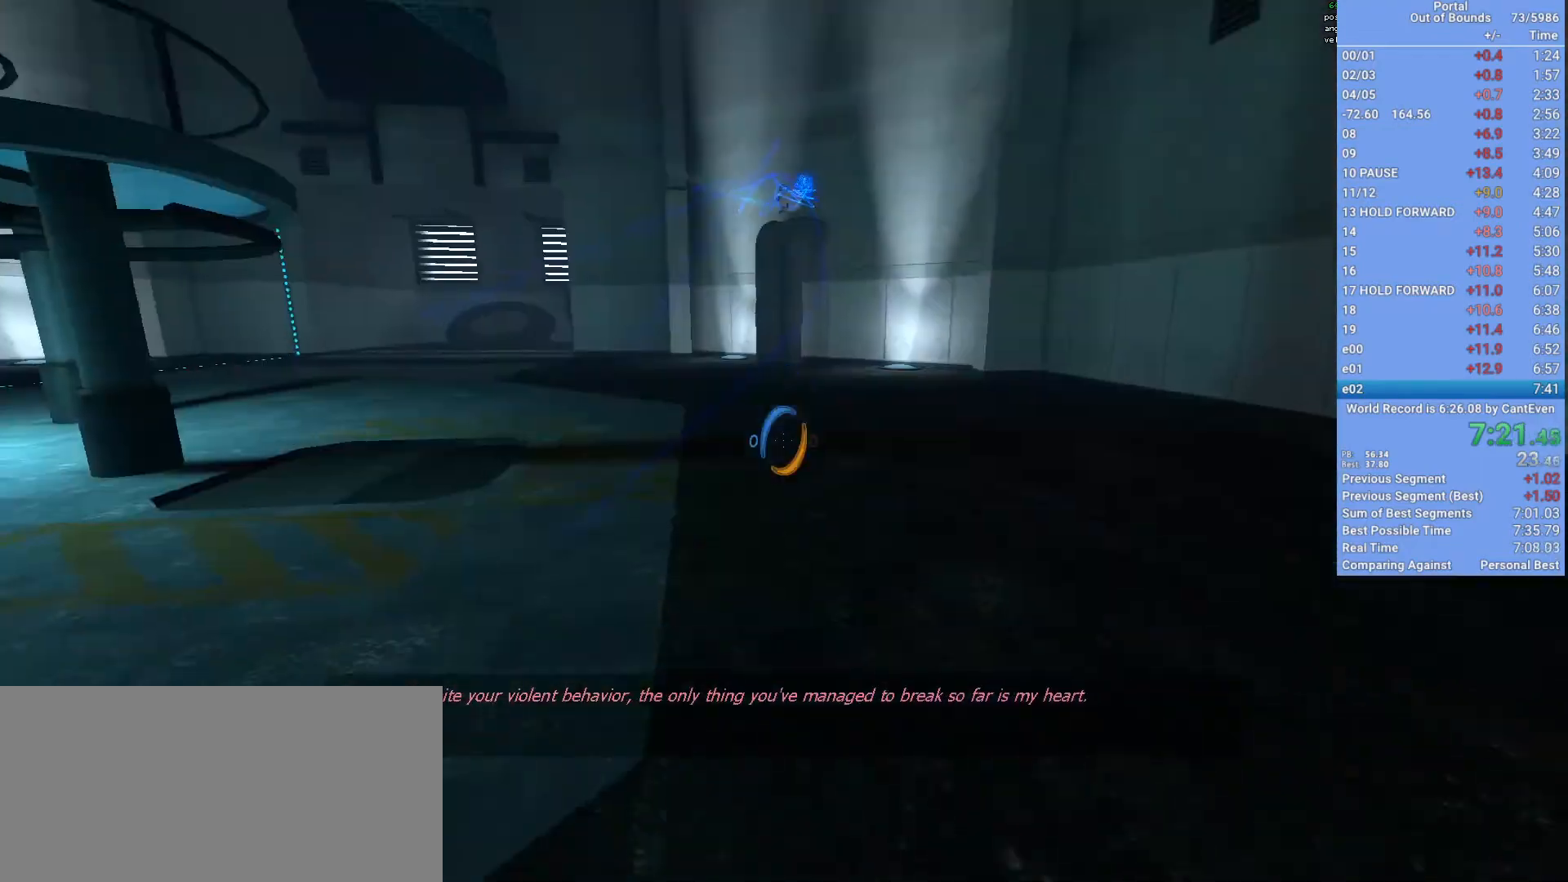
{"keys": [], "mouse": [], "events": [[133, "mouse_right", "down"], [233, "mouse_right", "up"]]}
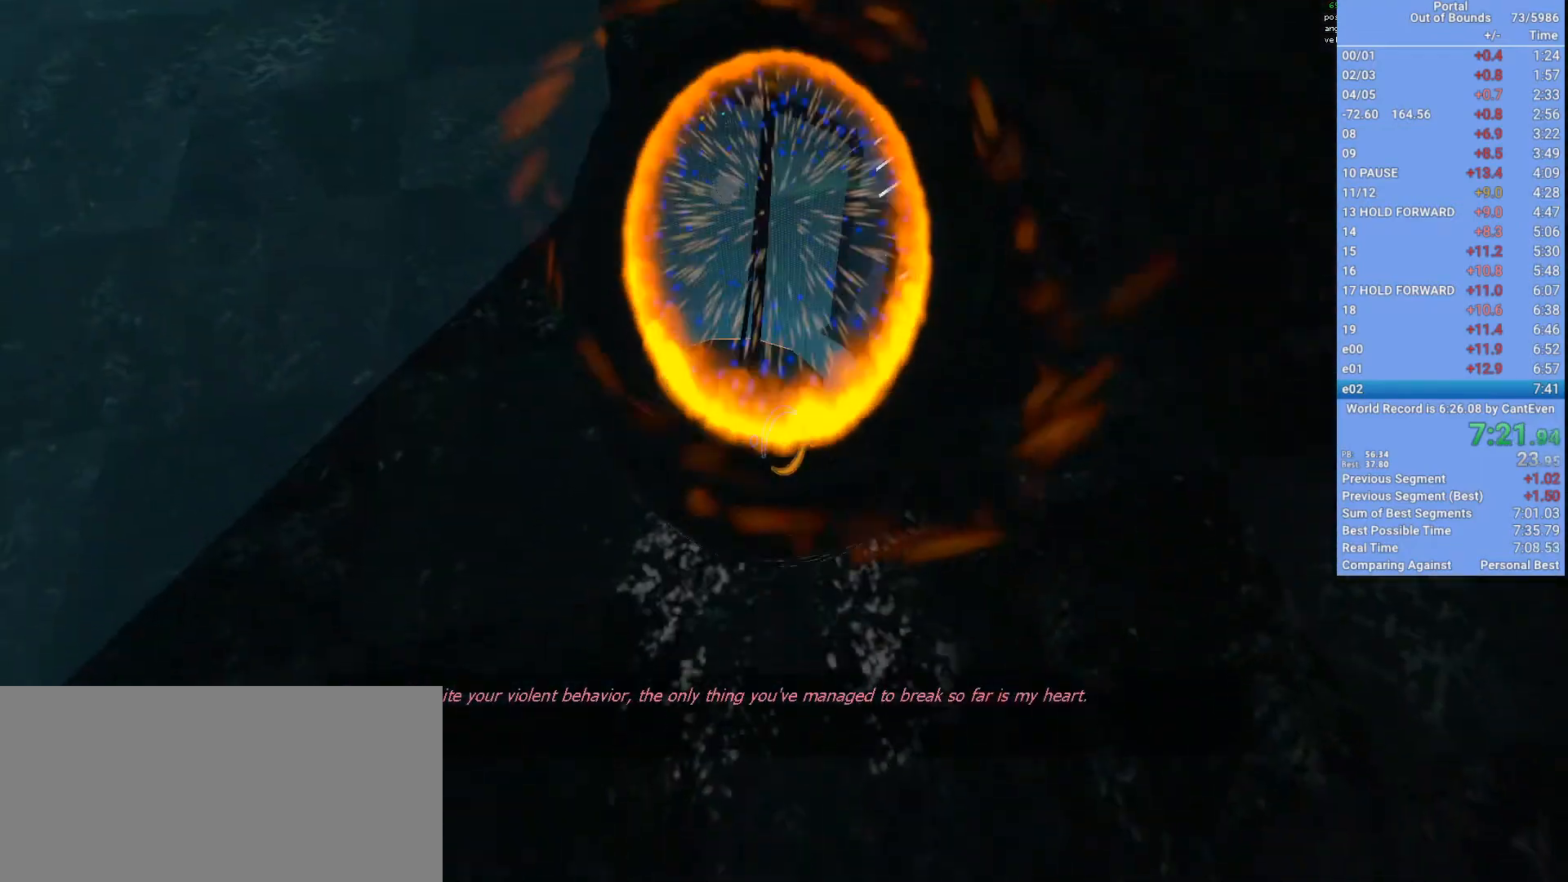
{"keys": [], "mouse": [], "events": [[133, "e", "down"], [267, "e", "up"], [433, "mouse_left", "down"], [500, "mouse_left", "up"]]}
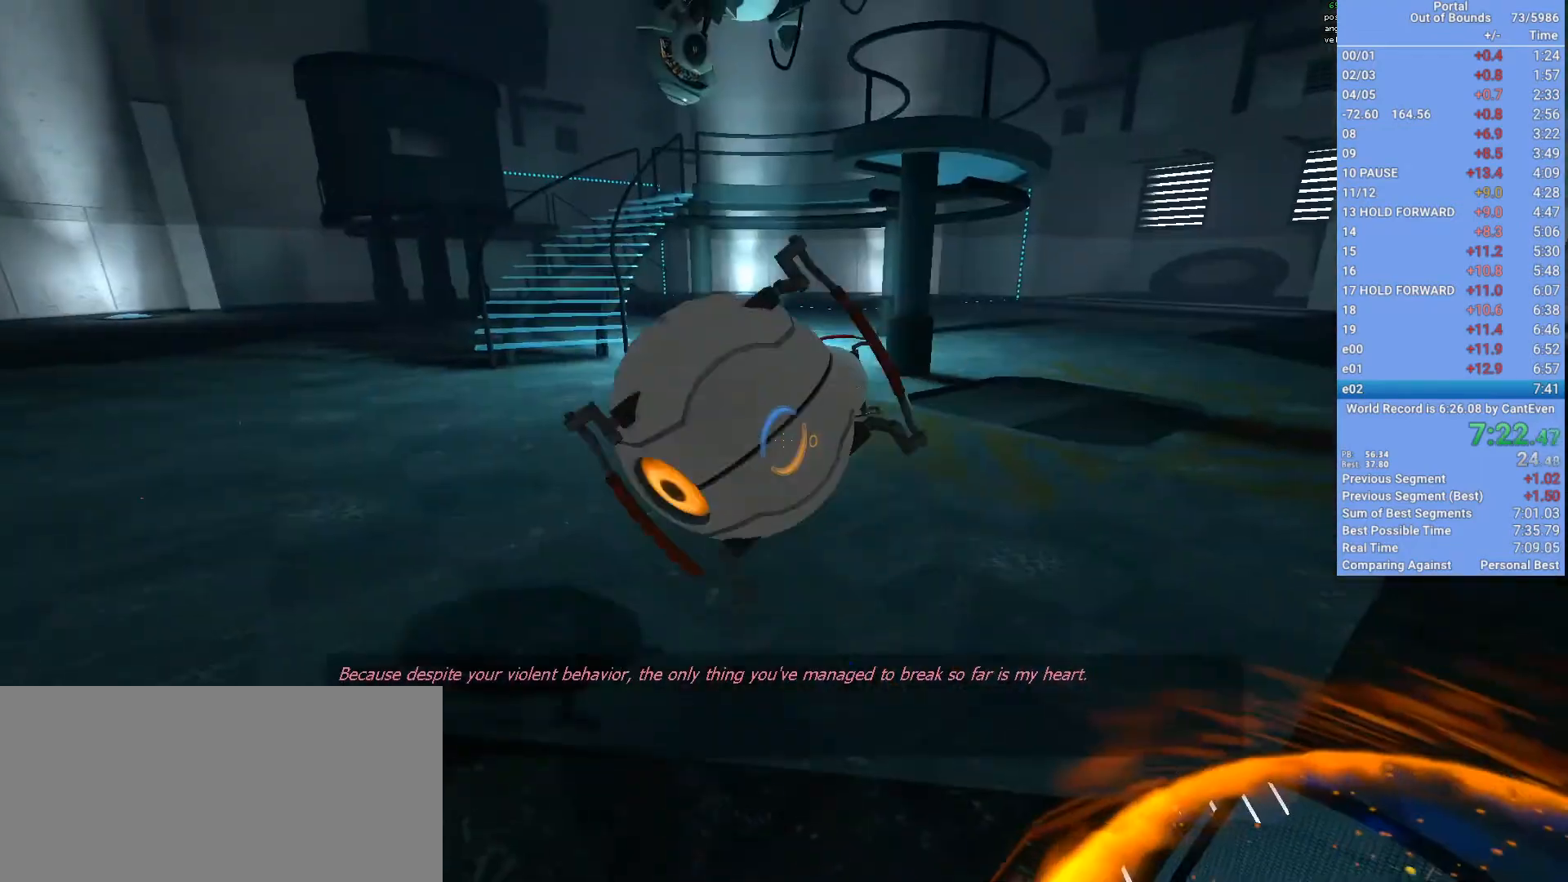
{"keys": [], "mouse": [], "events": [[33, "s", "down"], [167, "s", "up"]]}
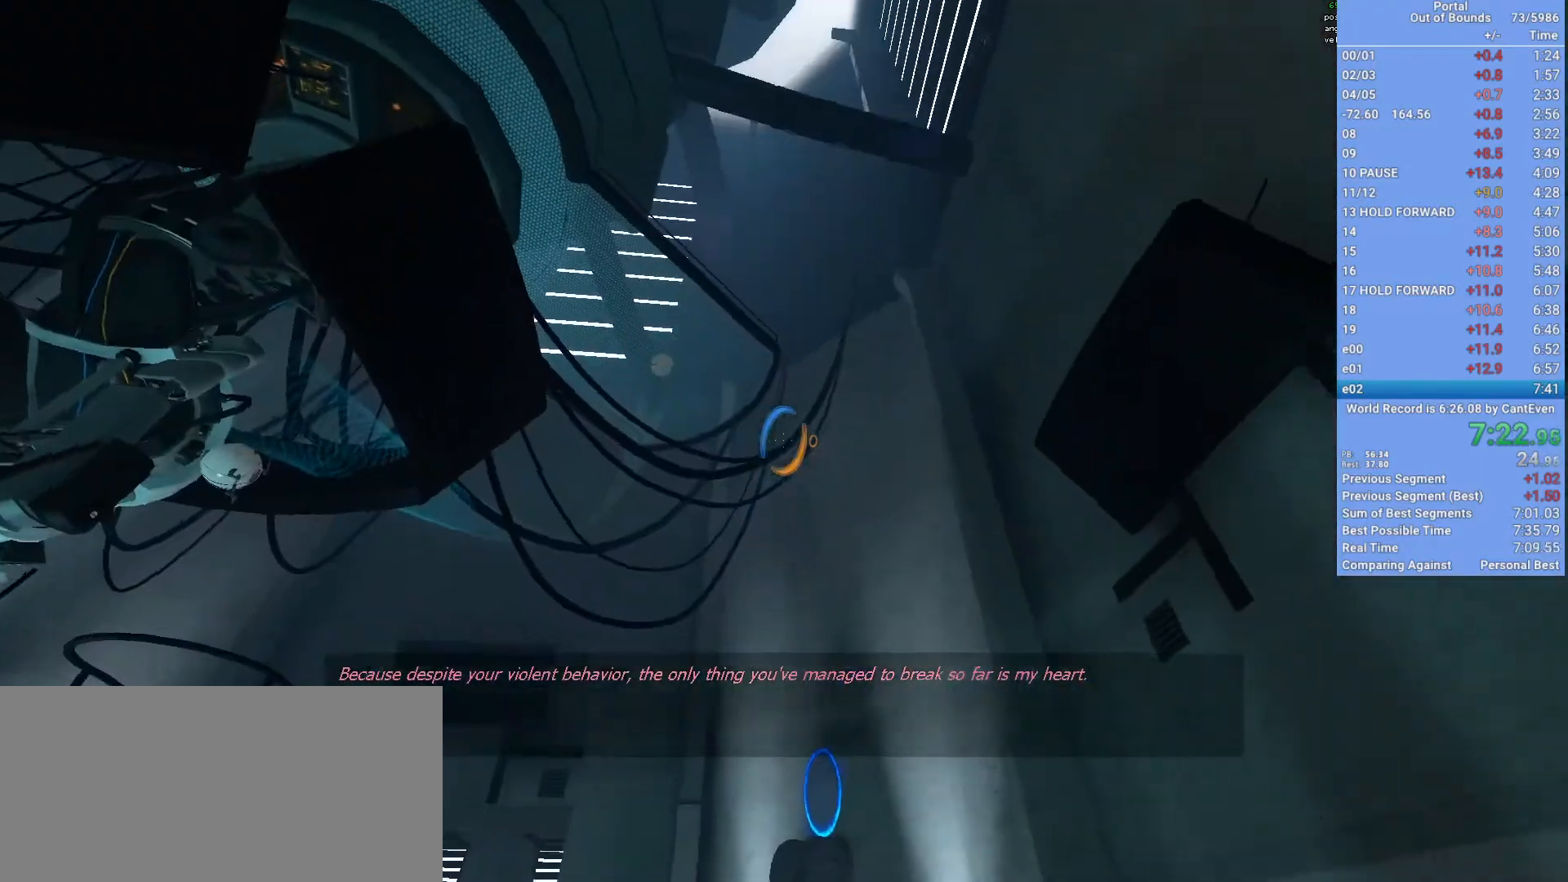
{"keys": ["w"], "mouse": [], "events": [[100, "mouse_left", "down"], [200, "mouse_left", "up"], [333, "w", "down"]]}
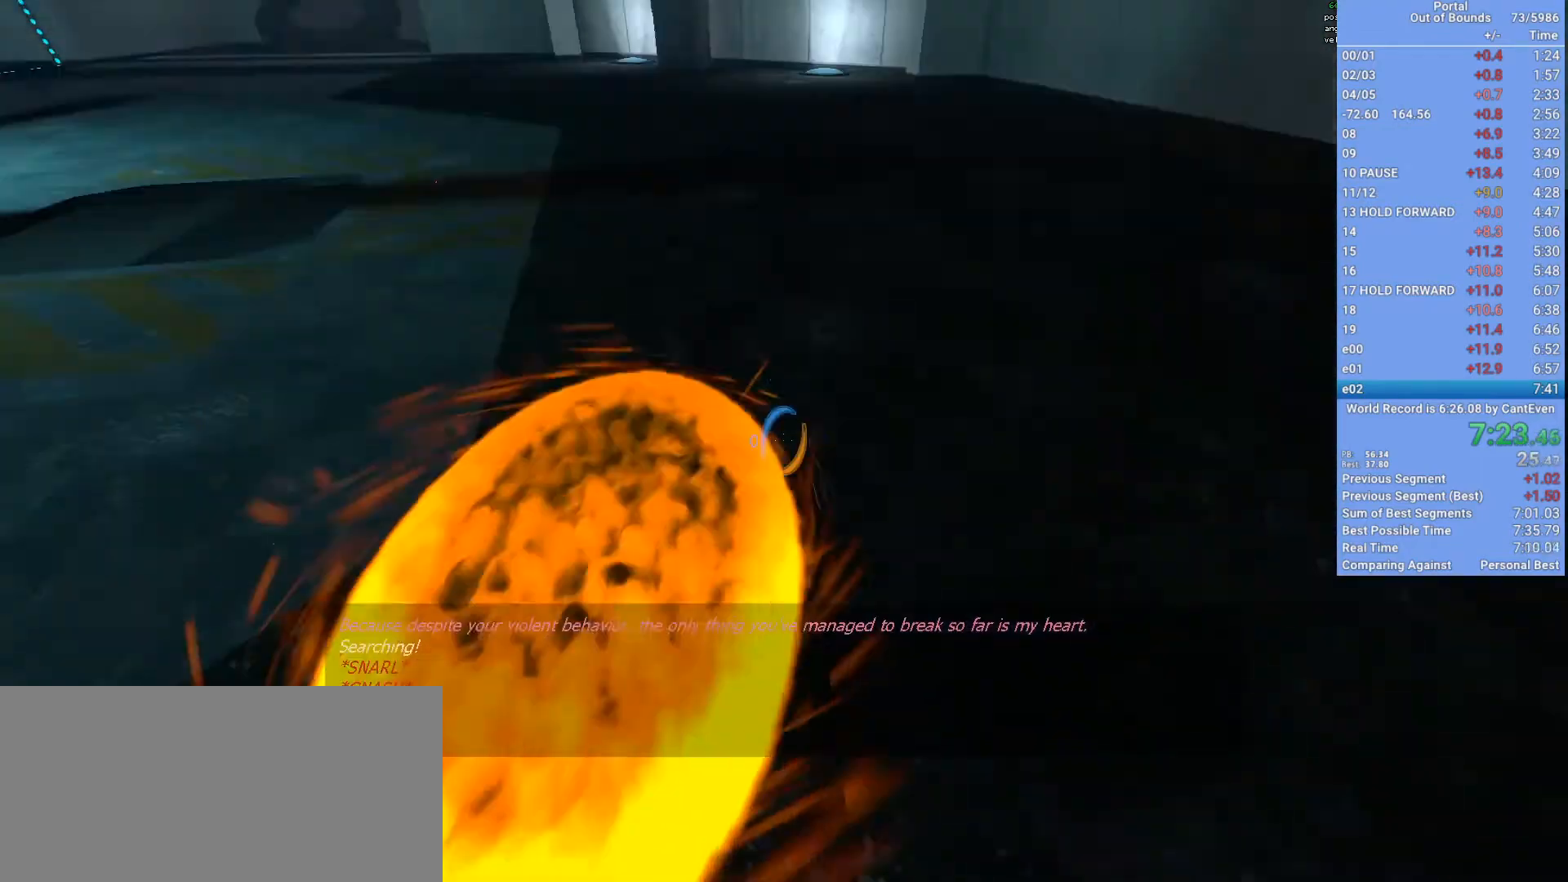
{"keys": ["w"], "mouse": [], "events": [[67, "space", "down"], [100, "space", "up"], [333, "mouse_right", "down"], [500, "mouse_right", "up"]]}
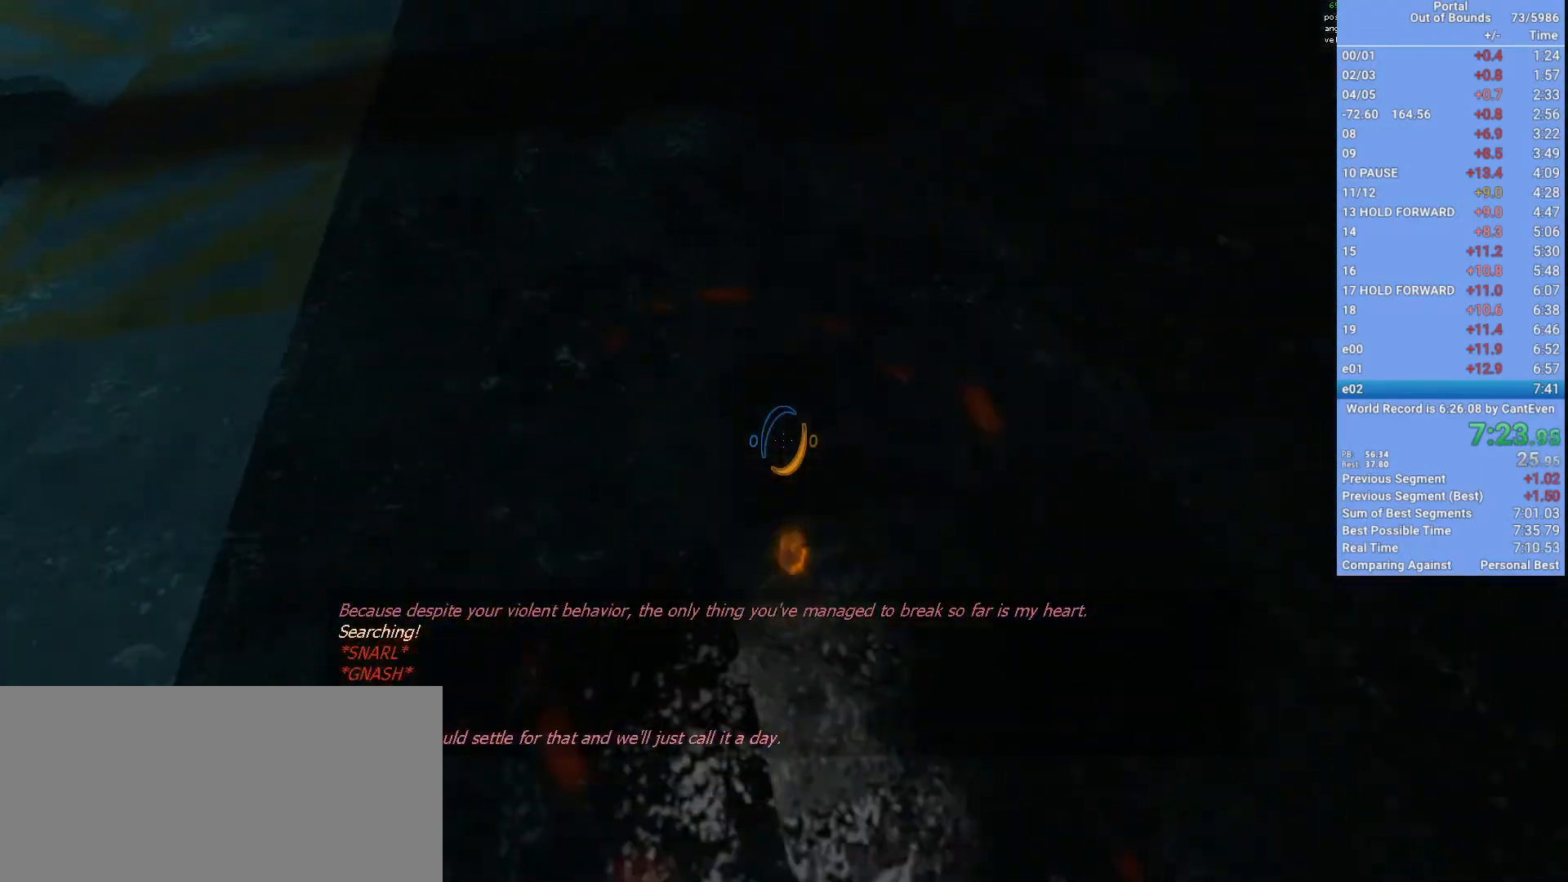
{"keys": ["w"], "mouse": [], "events": []}
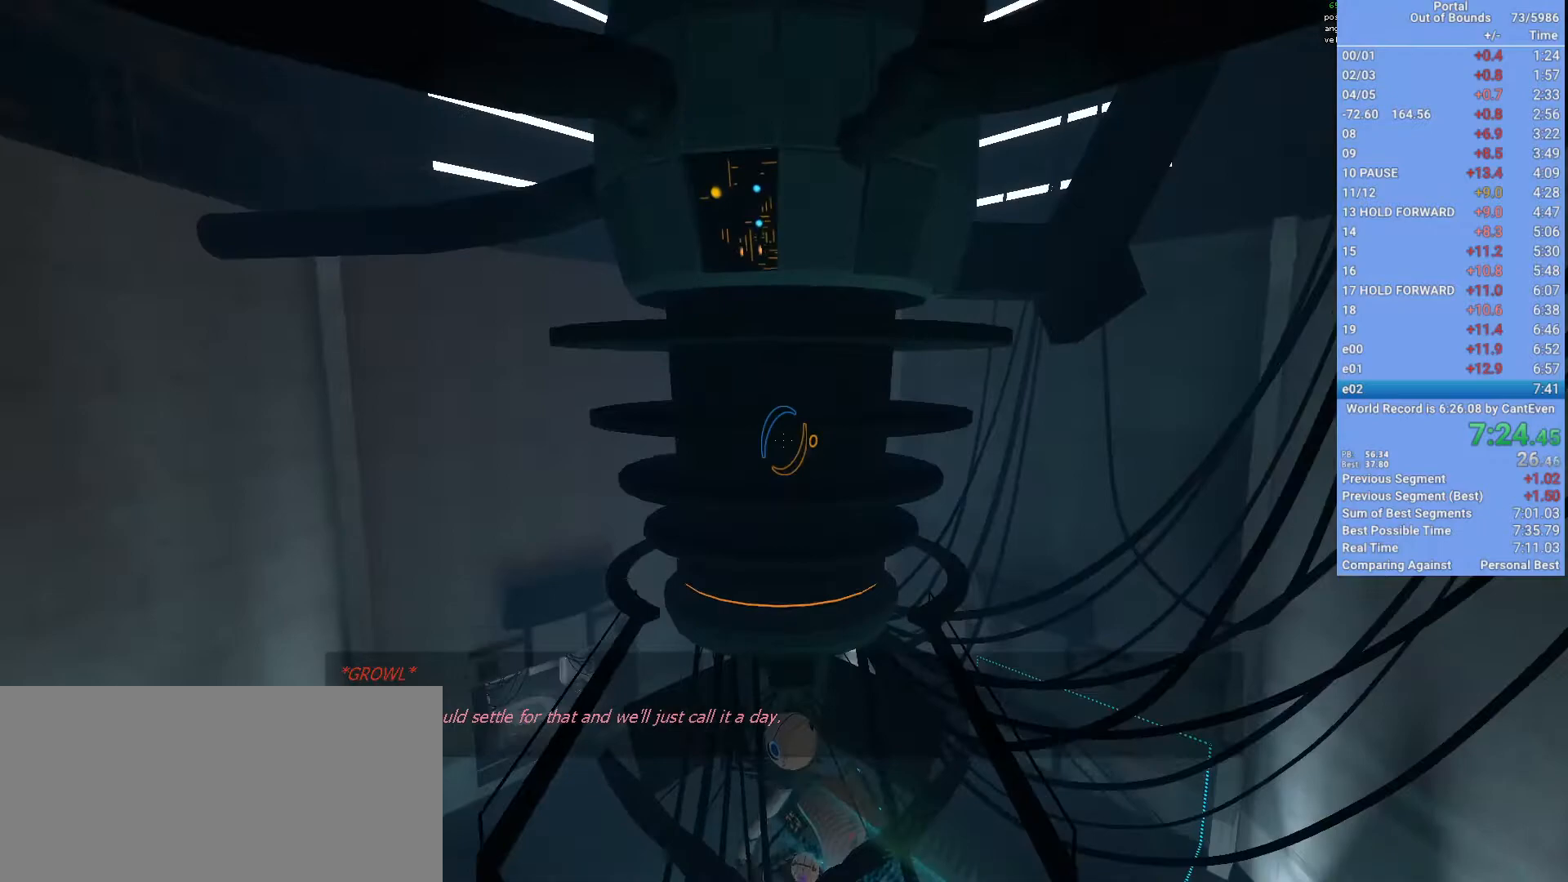
{"keys": ["w"], "mouse": [], "events": []}
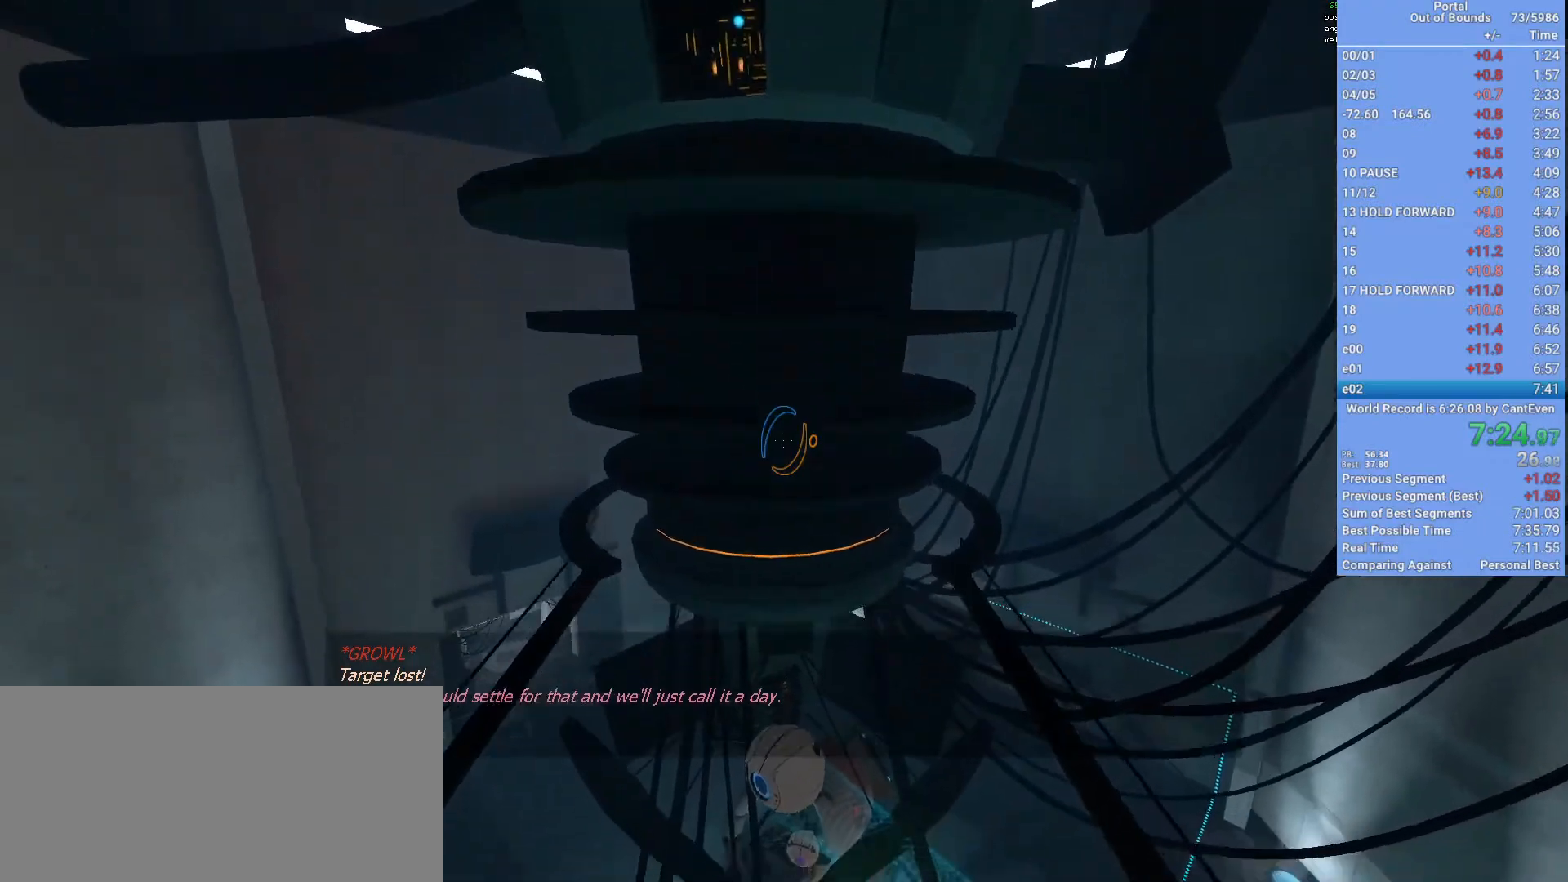
{"keys": ["e", "w"], "mouse": [], "events": [[500, "e", "down"]]}
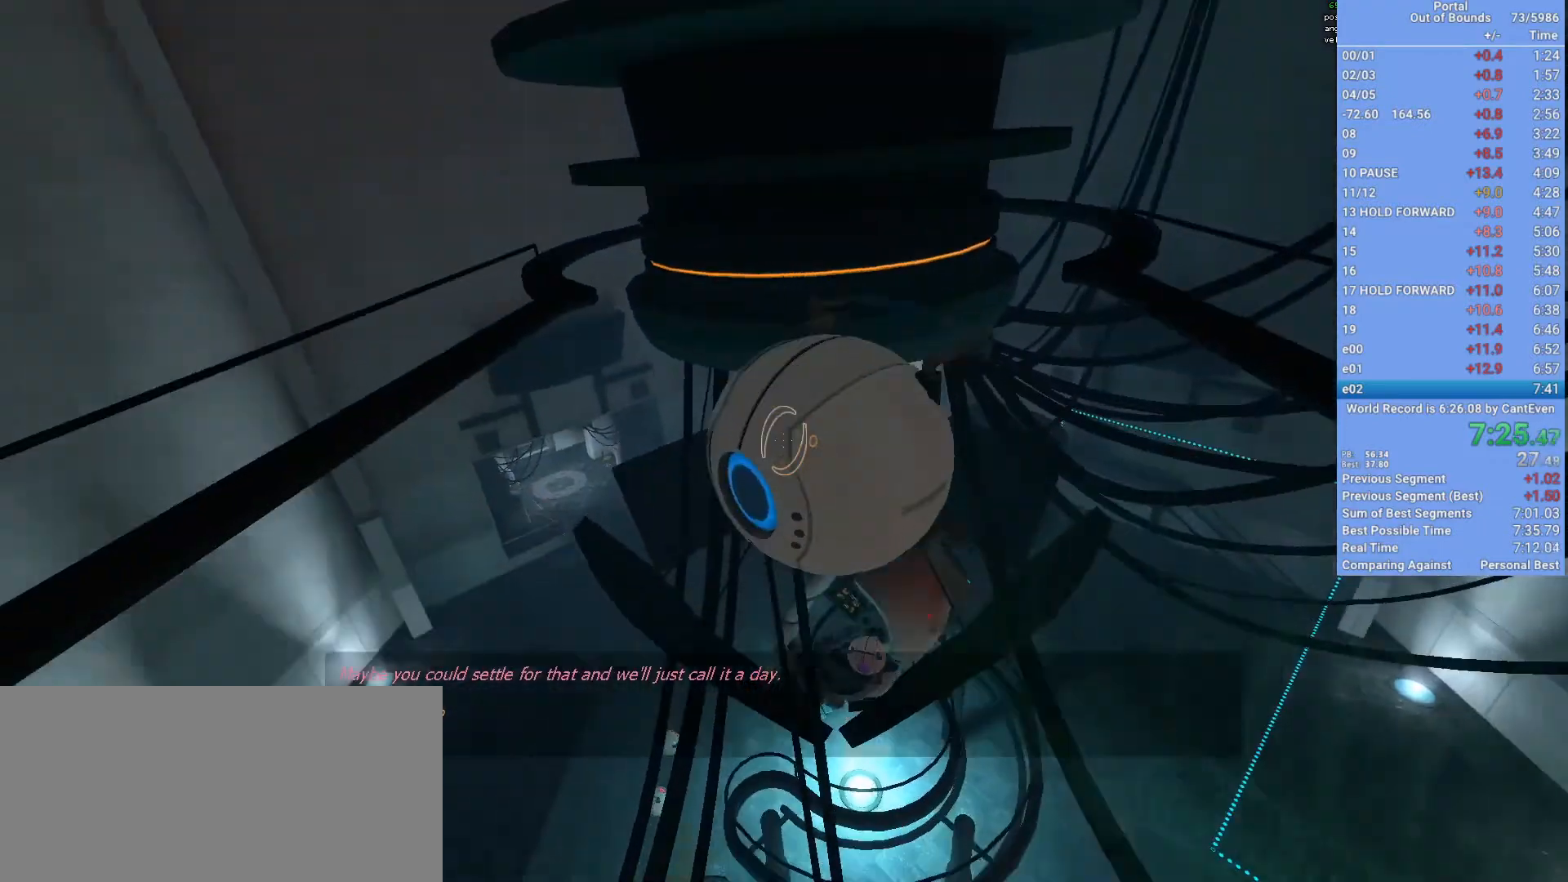
{"keys": ["w"], "mouse": [], "events": [[133, "e", "up"]]}
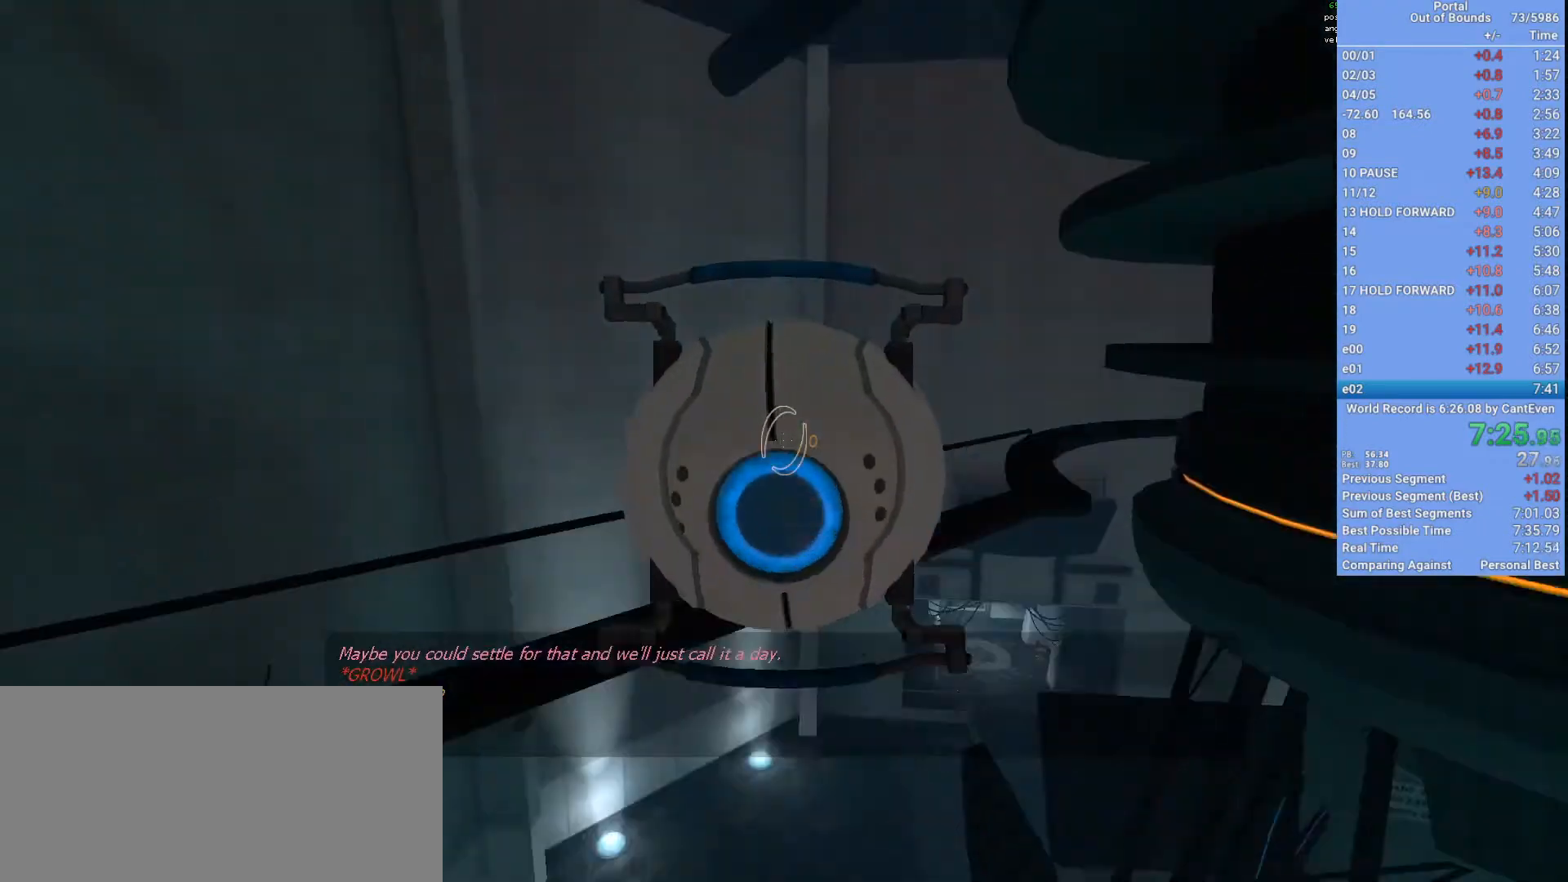
{"keys": ["s", "space"], "mouse": [], "events": [[33, "mouse_left", "down"], [133, "e", "down"], [200, "mouse_left", "up"], [200, "w", "up"], [300, "e", "up"], [333, "s", "down"], [467, "space", "down"]]}
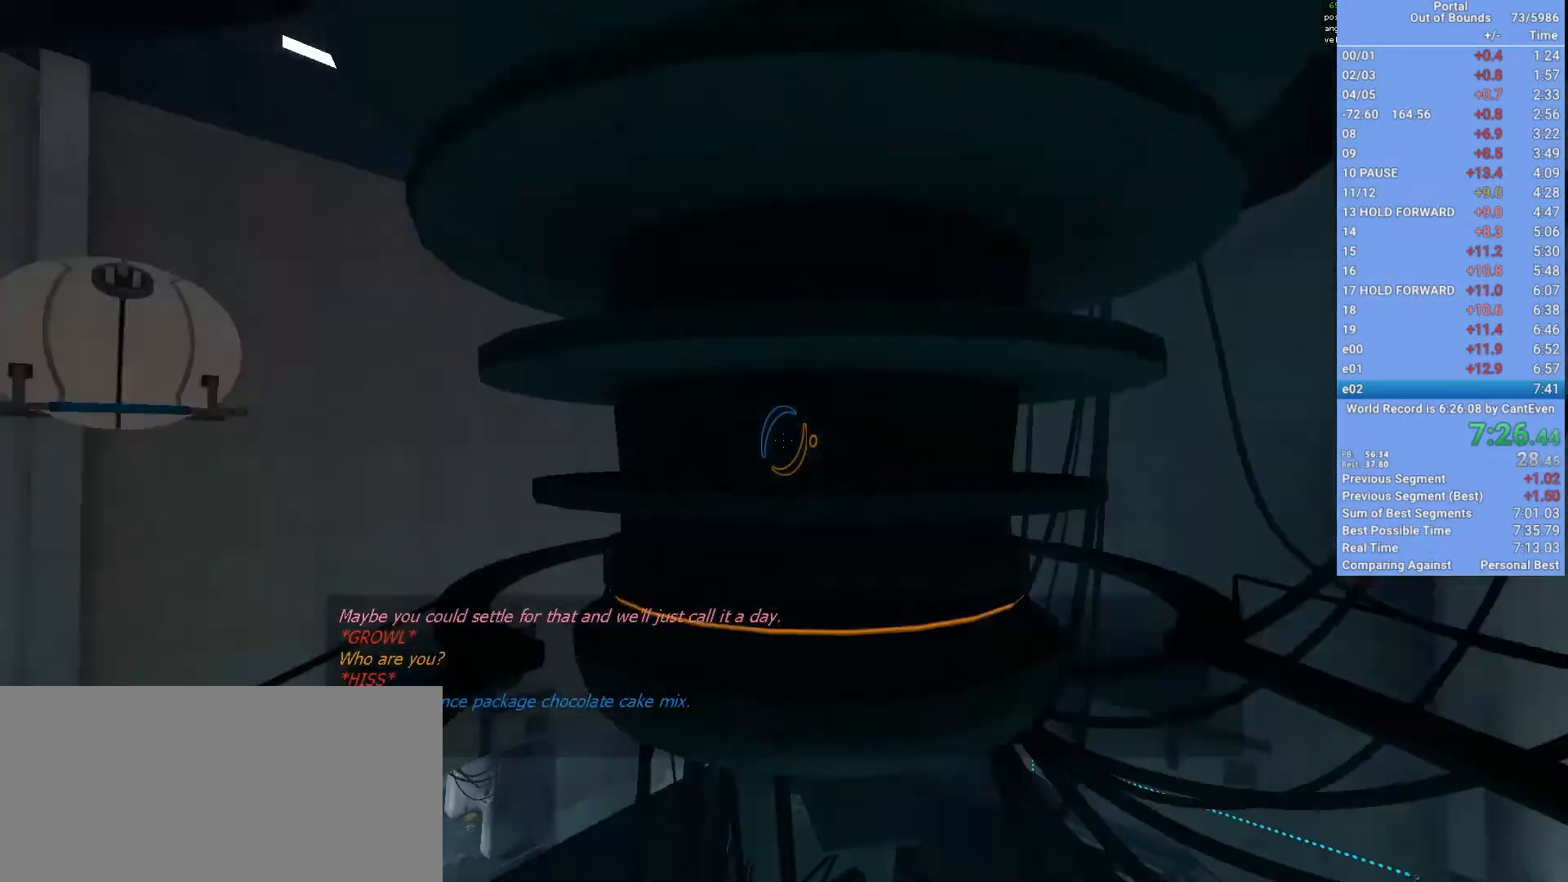
{"keys": ["d", "shift"], "mouse": [], "events": [[67, "d", "down"], [133, "s", "up"], [133, "shift", "down"], [167, "space", "up"]]}
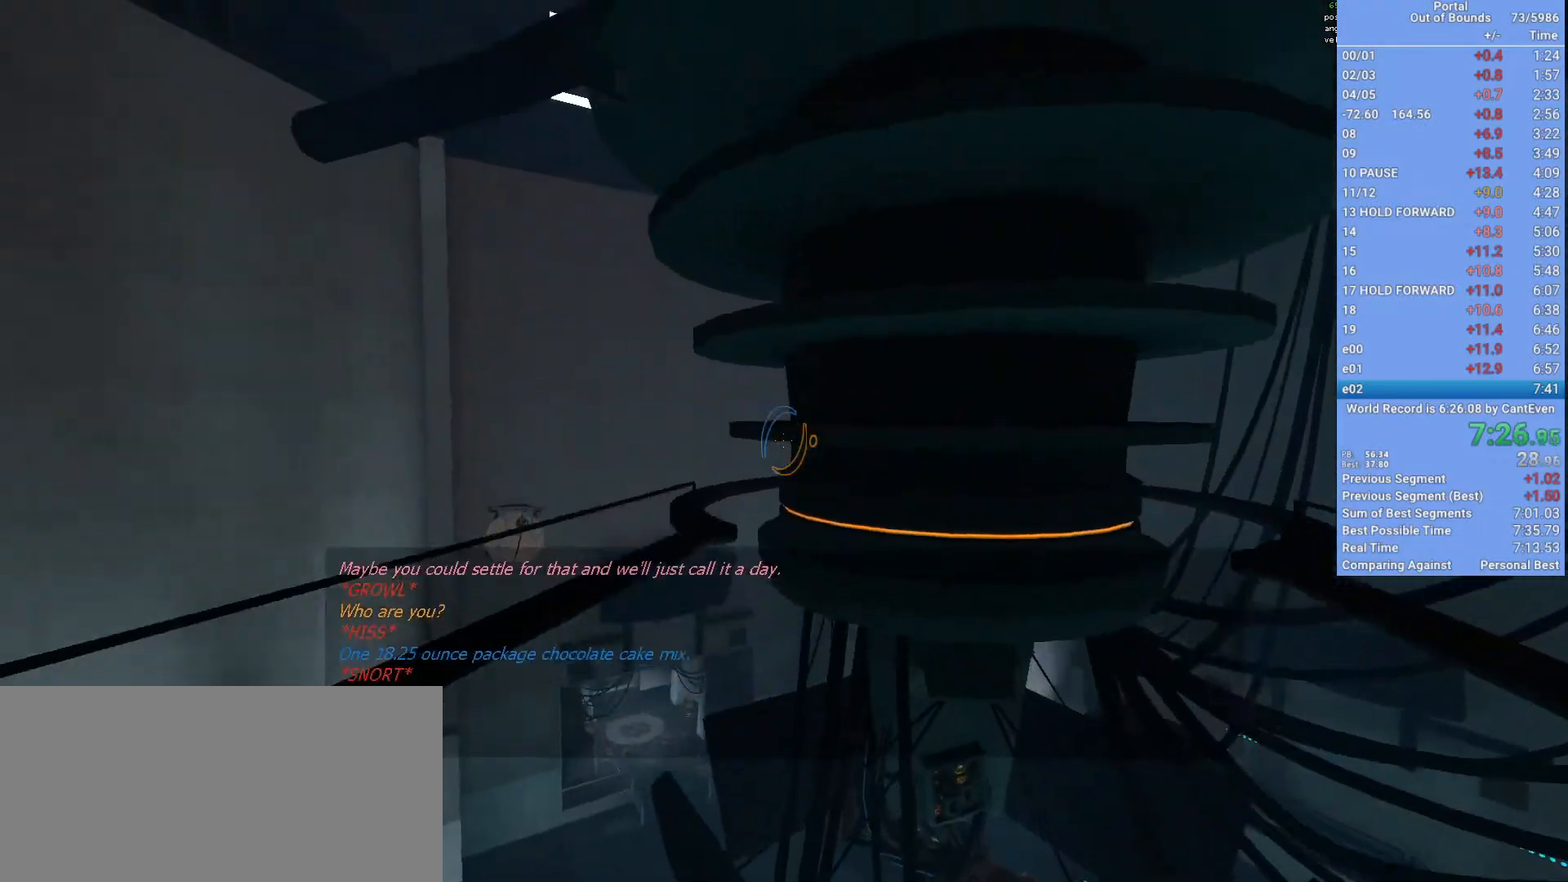
{"keys": ["d", "shift"], "mouse": ["wheel_up"], "events": [[133, "mouse_wheel_up", "down"], [433, "mouse_wheel_up", "up"], [500, "mouse_wheel_up", "down"]]}
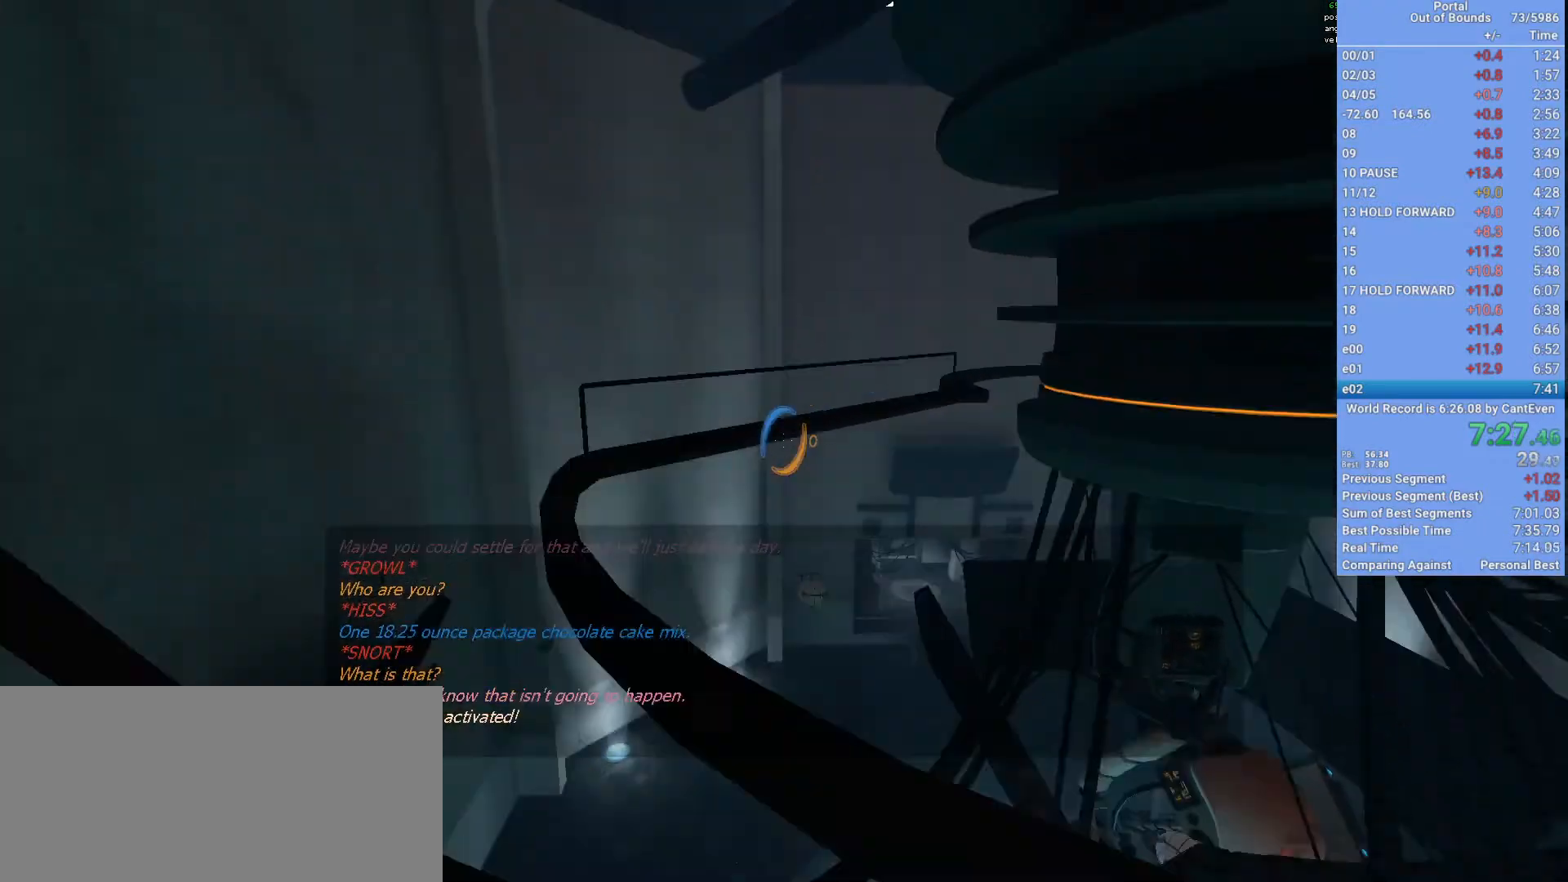
{"keys": [], "mouse": [], "events": [[67, "mouse_wheel_up", "up"], [133, "a", "down"], [133, "d", "up"], [133, "shift", "up"], [333, "a", "up"]]}
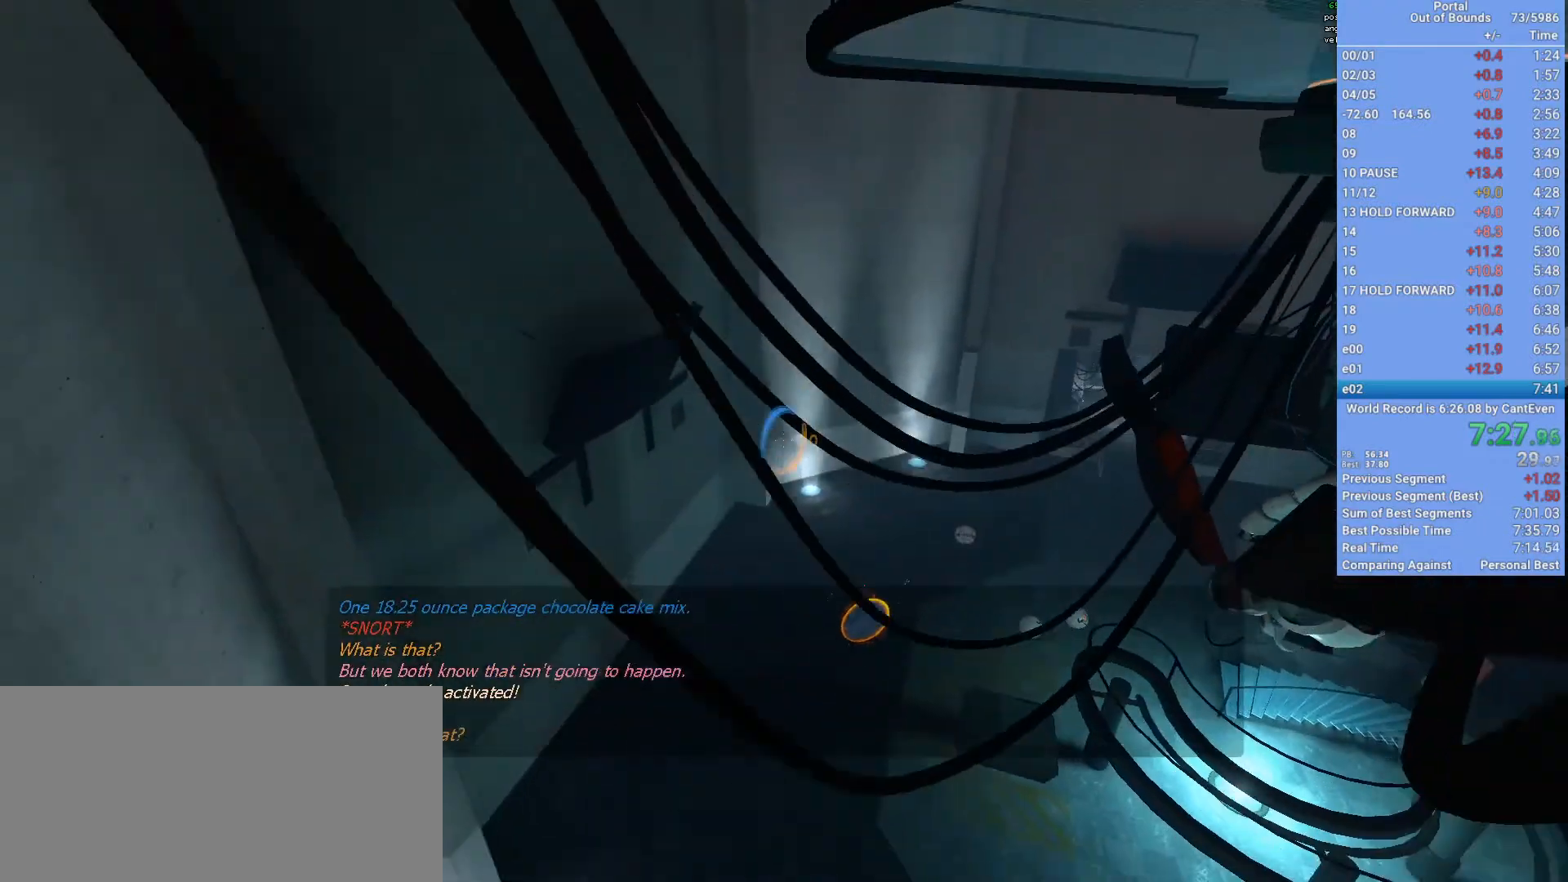
{"keys": ["a"], "mouse": [], "events": [[167, "a", "down"], [300, "mouse_right", "down"], [400, "mouse_right", "up"]]}
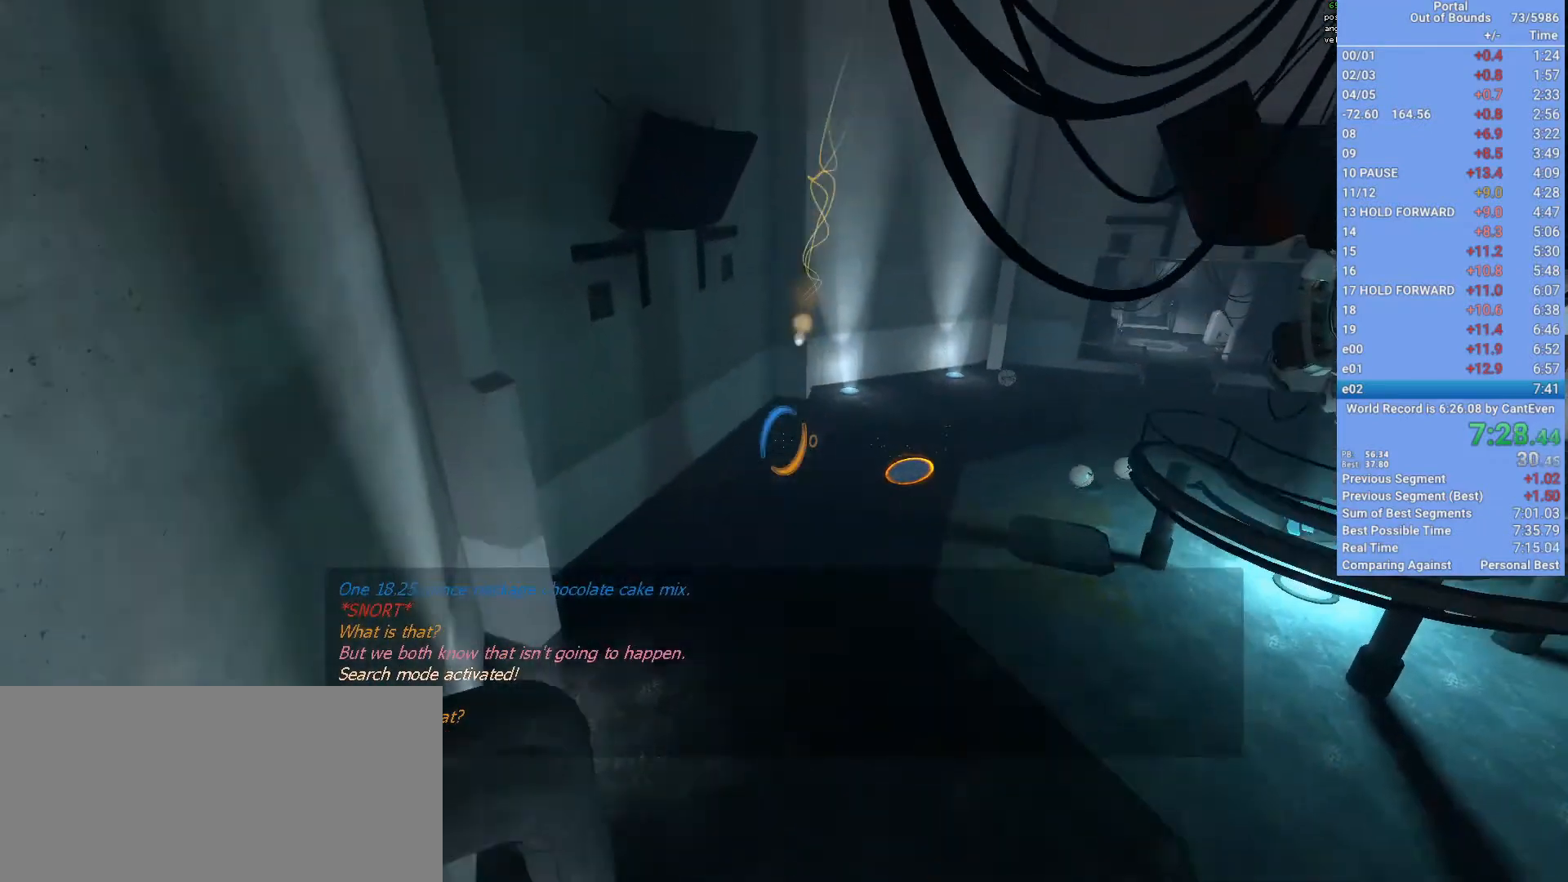
{"keys": ["d"], "mouse": [], "events": [[367, "a", "up"], [433, "d", "down"]]}
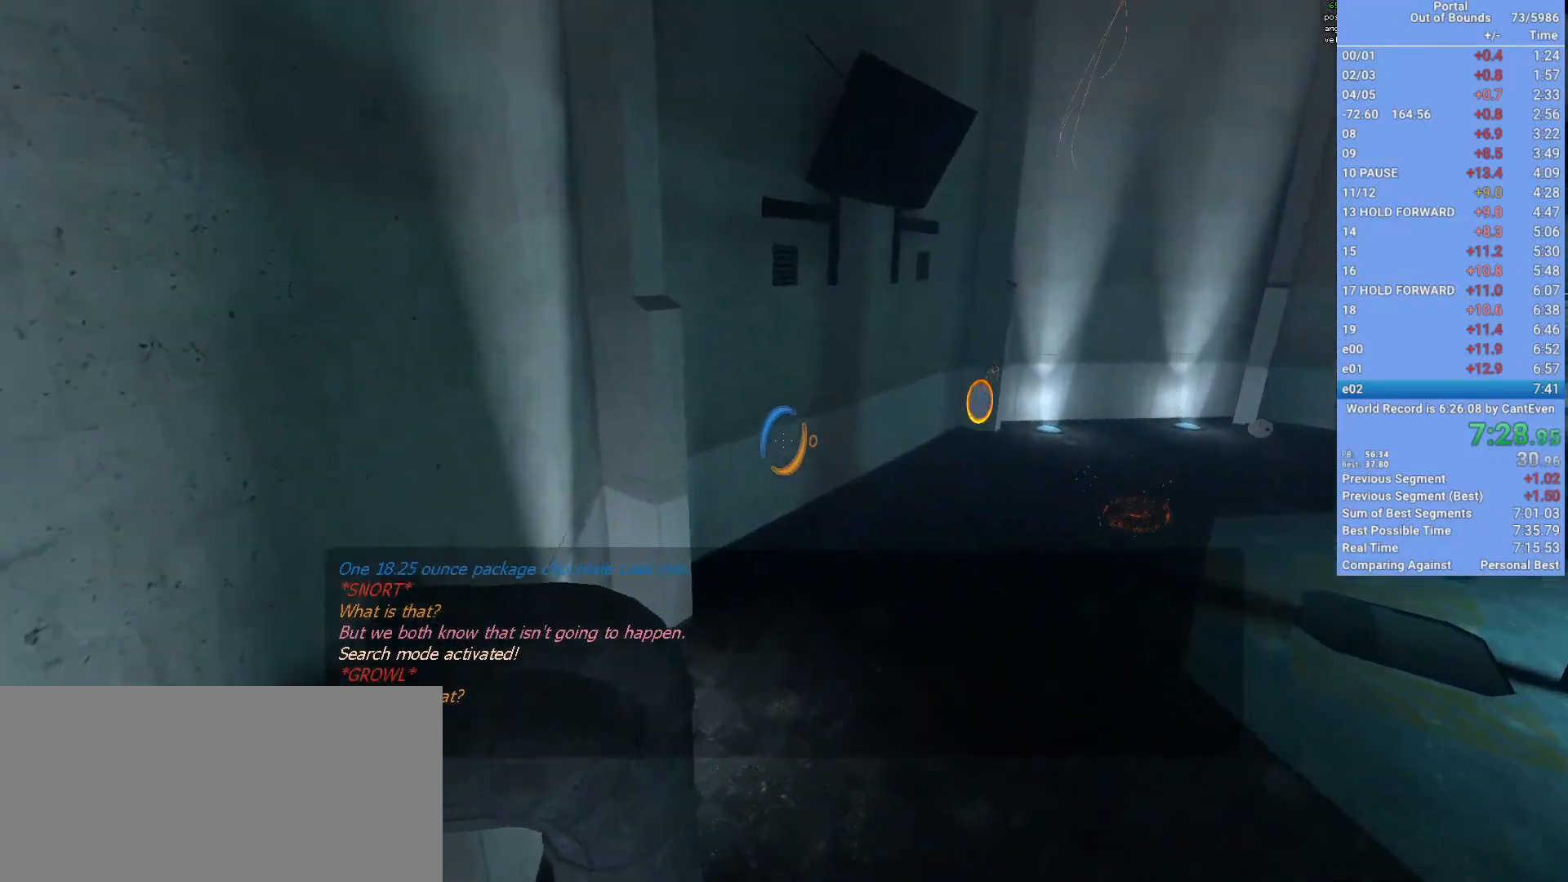
{"keys": ["a", "s"], "mouse": [], "events": [[100, "s", "down"], [300, "d", "up"], [433, "a", "down"]]}
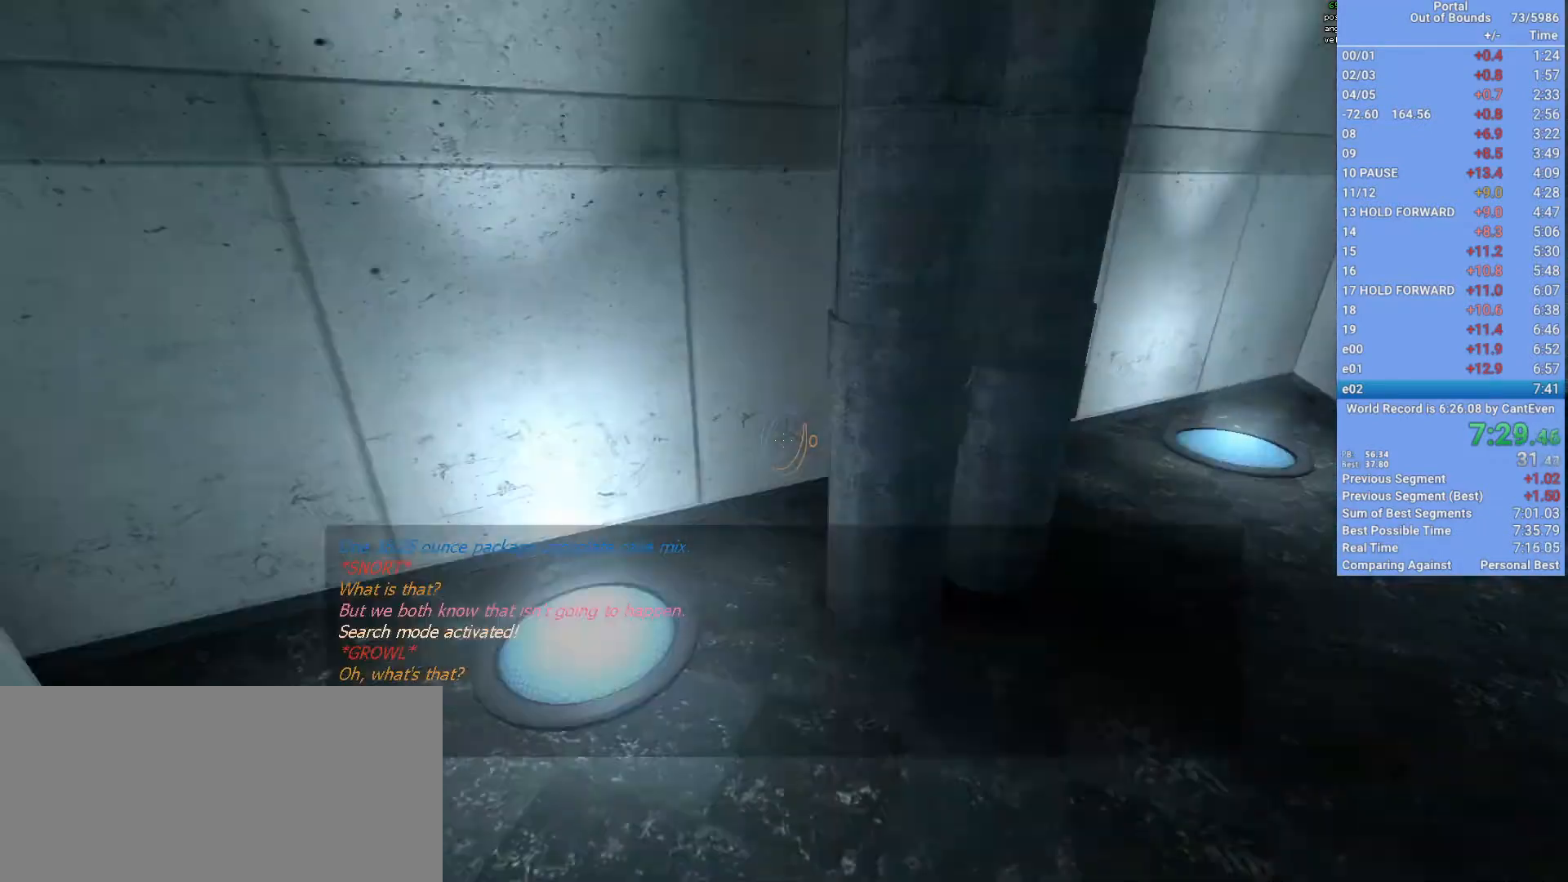
{"keys": ["a"], "mouse": [], "events": [[33, "s", "up"]]}
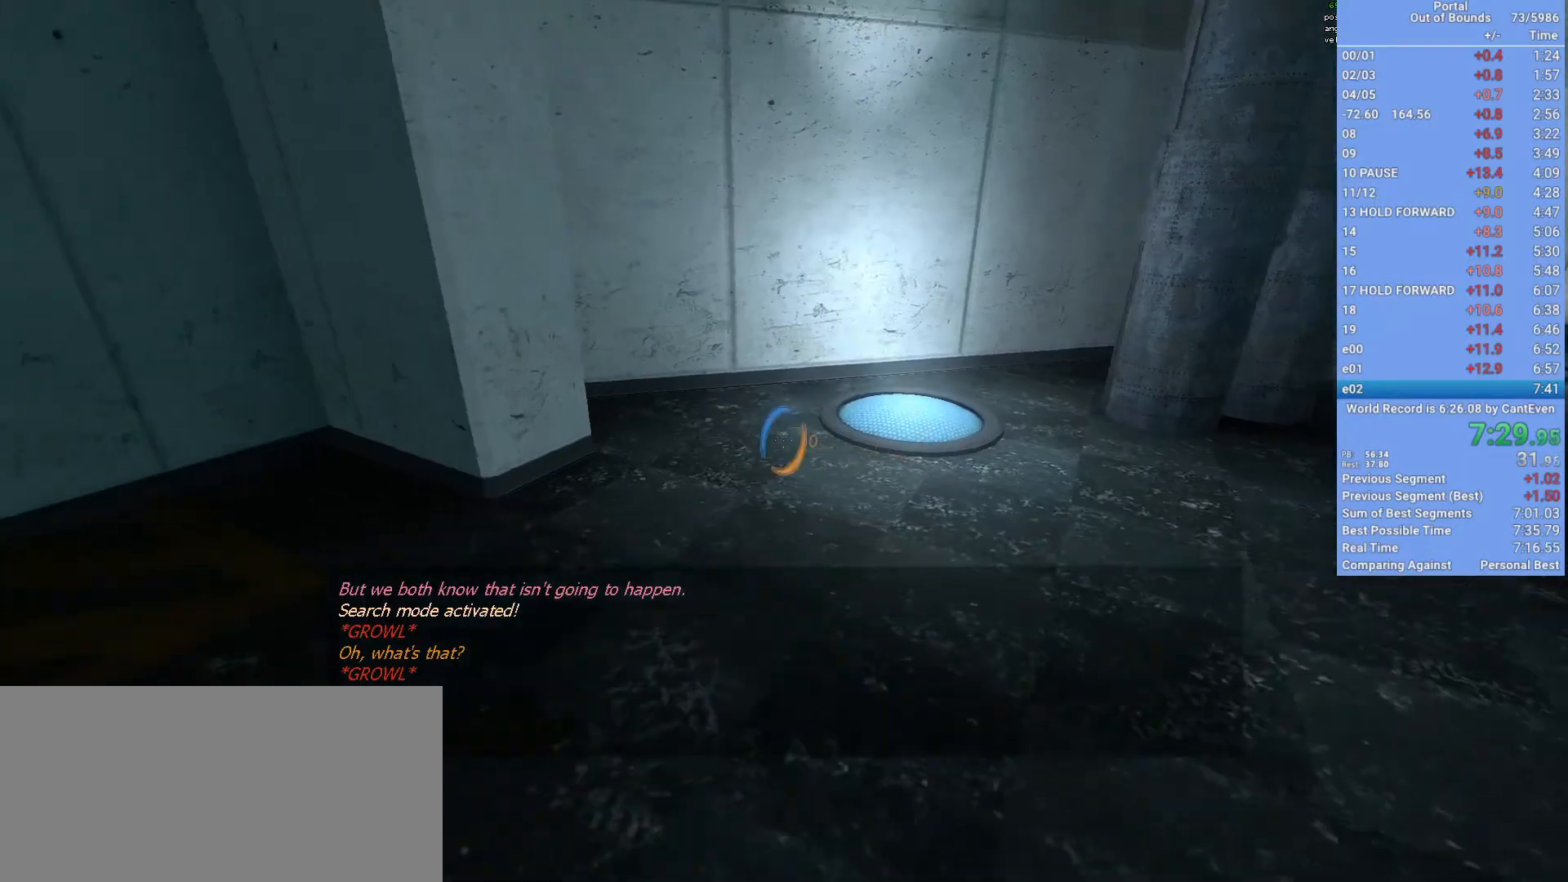
{"keys": ["a", "w"], "mouse": [], "events": [[67, "w", "down"]]}
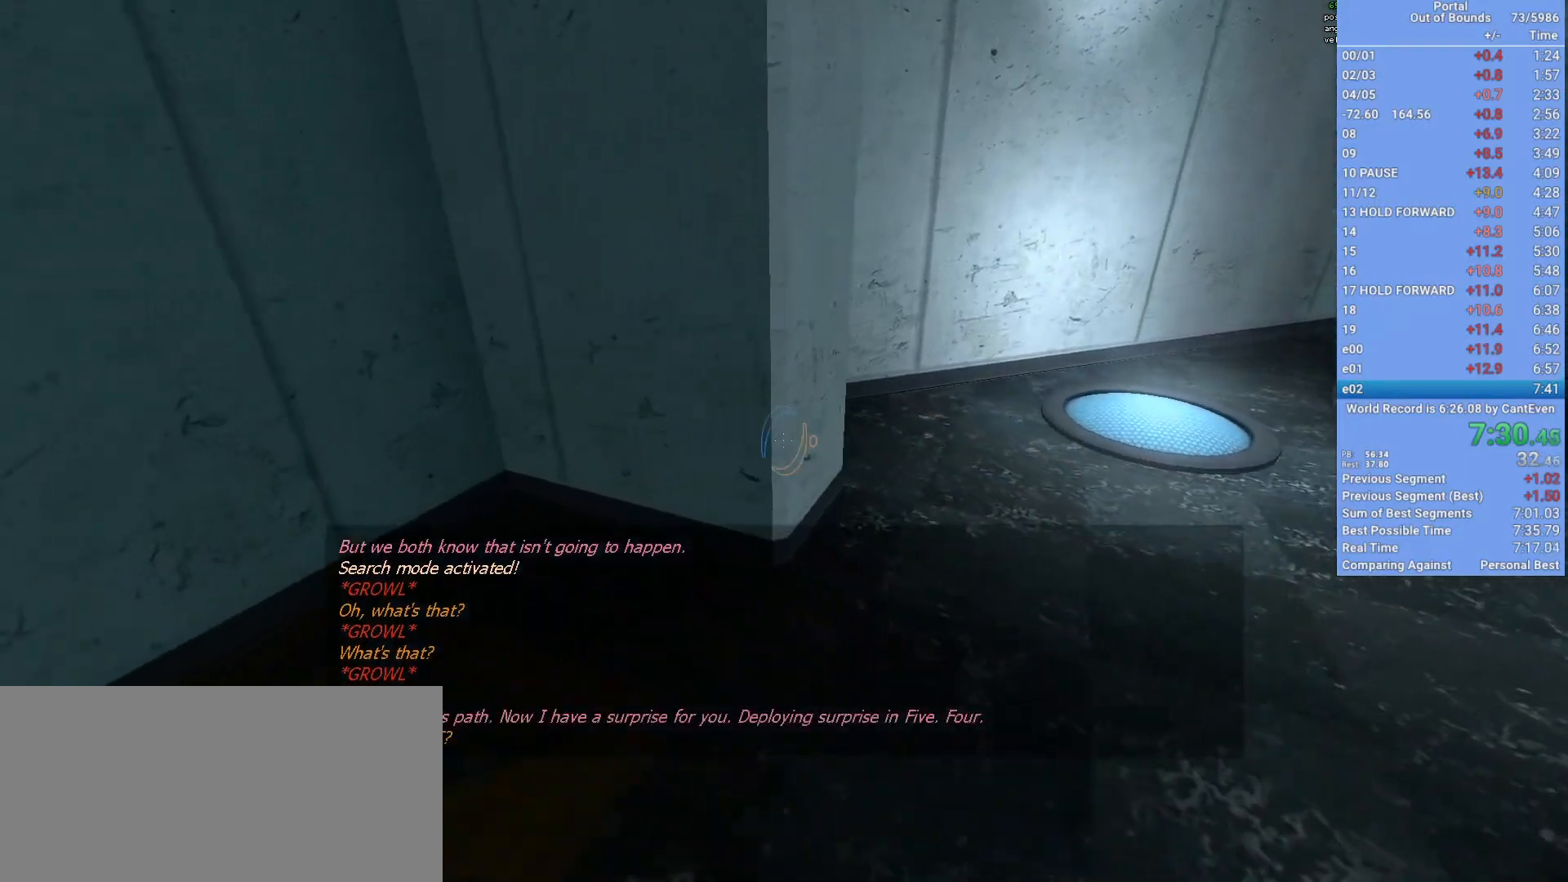
{"keys": ["a", "w"], "mouse": [], "events": [[167, "mouse_left", "down"], [233, "mouse_left", "up"]]}
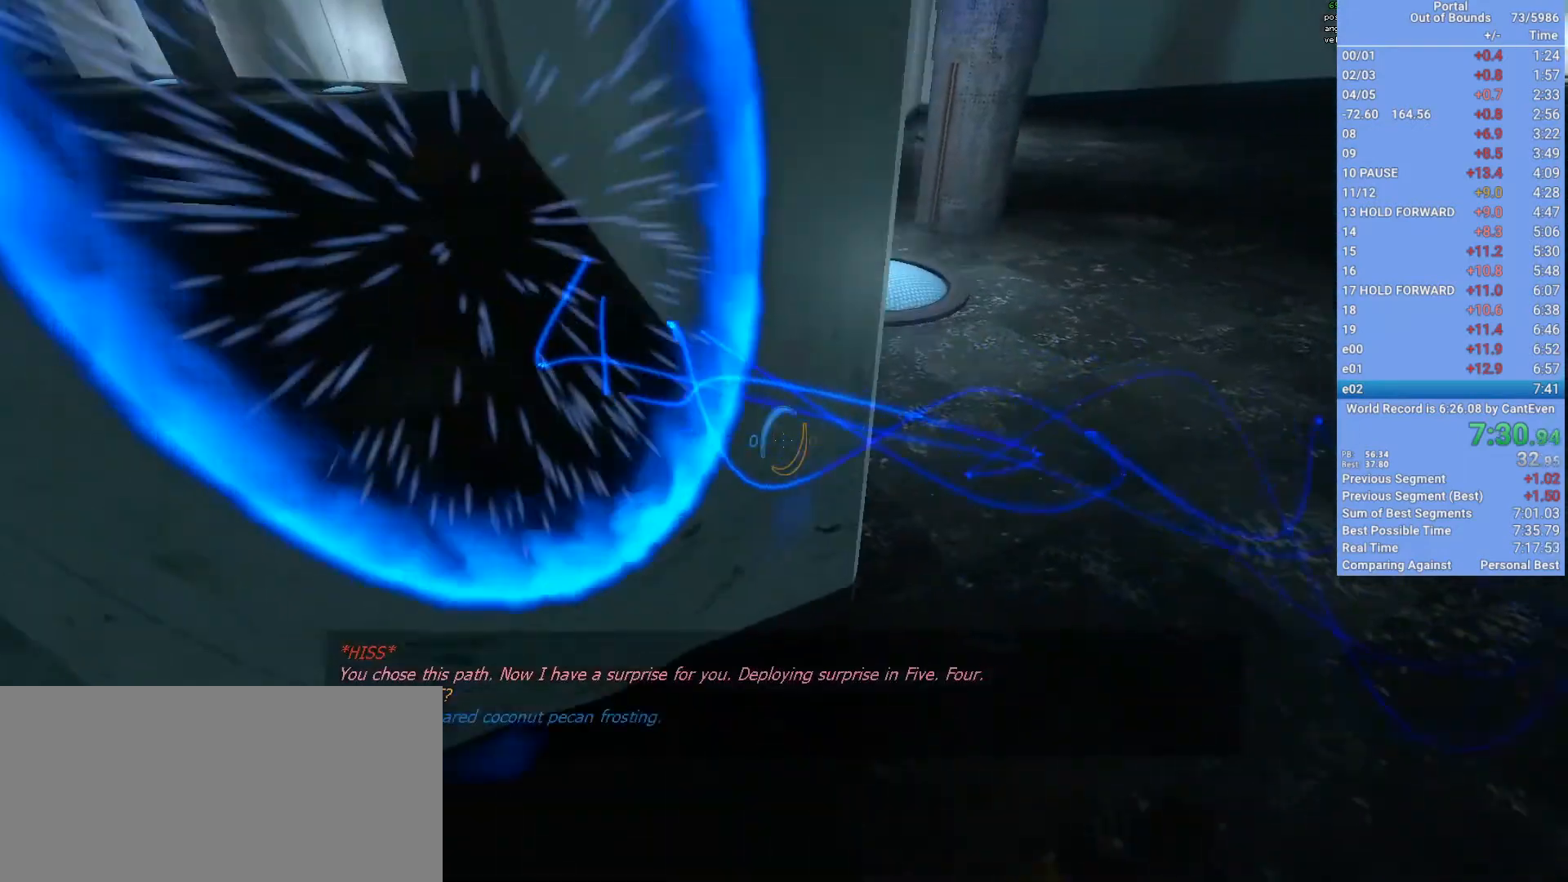
{"keys": [], "mouse": [], "events": [[300, "w", "up"], [400, "a", "up"]]}
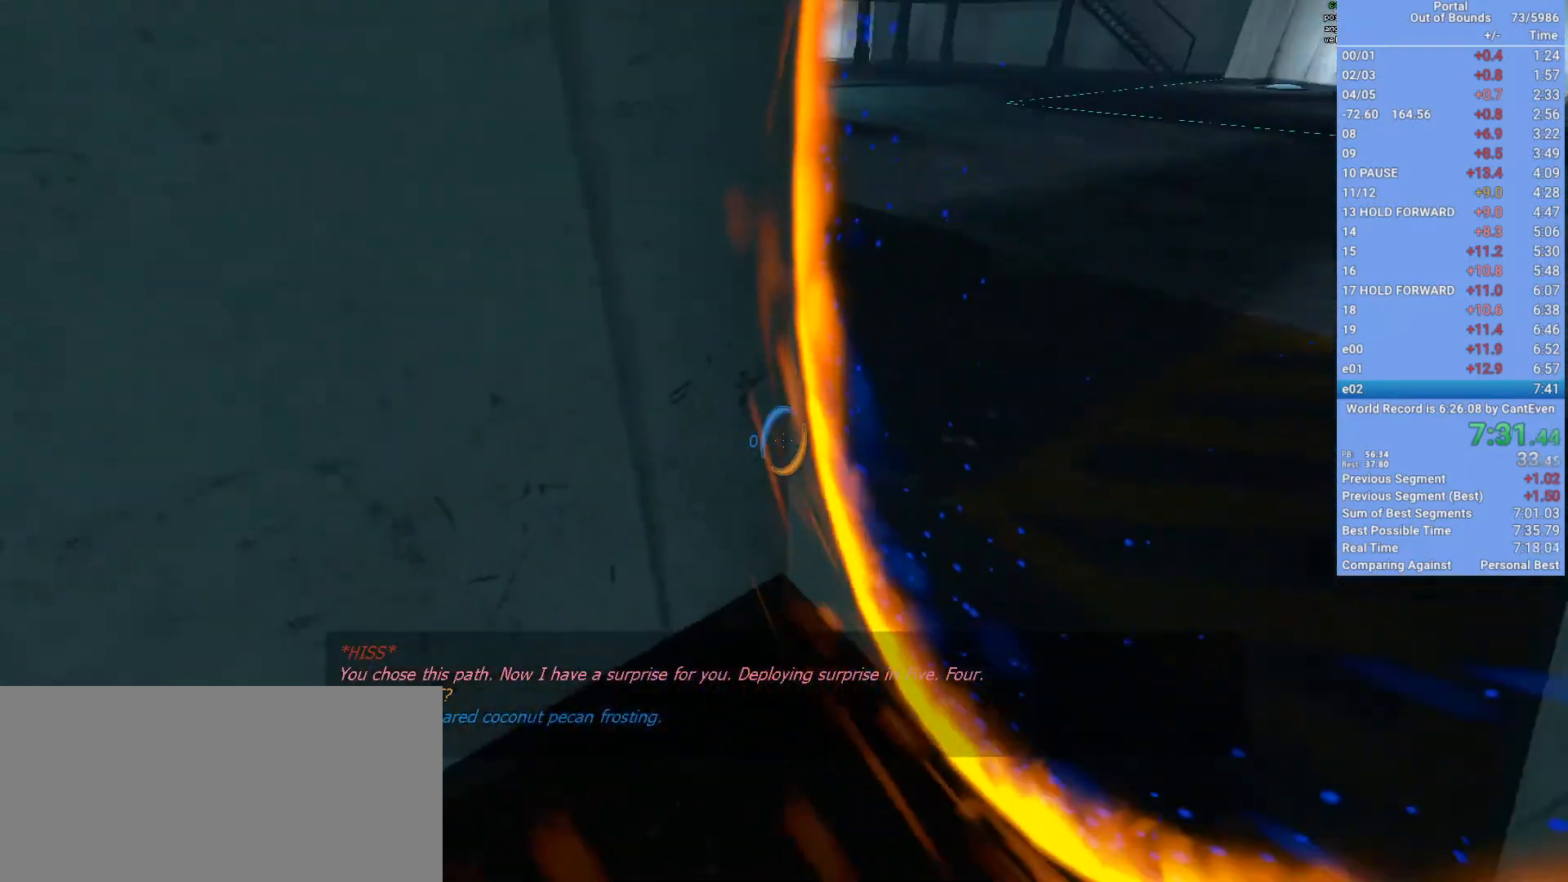
{"keys": ["d", "w"], "mouse": [], "events": [[167, "d", "down"], [167, "mouse_right", "down"], [267, "mouse_right", "up"], [467, "w", "down"]]}
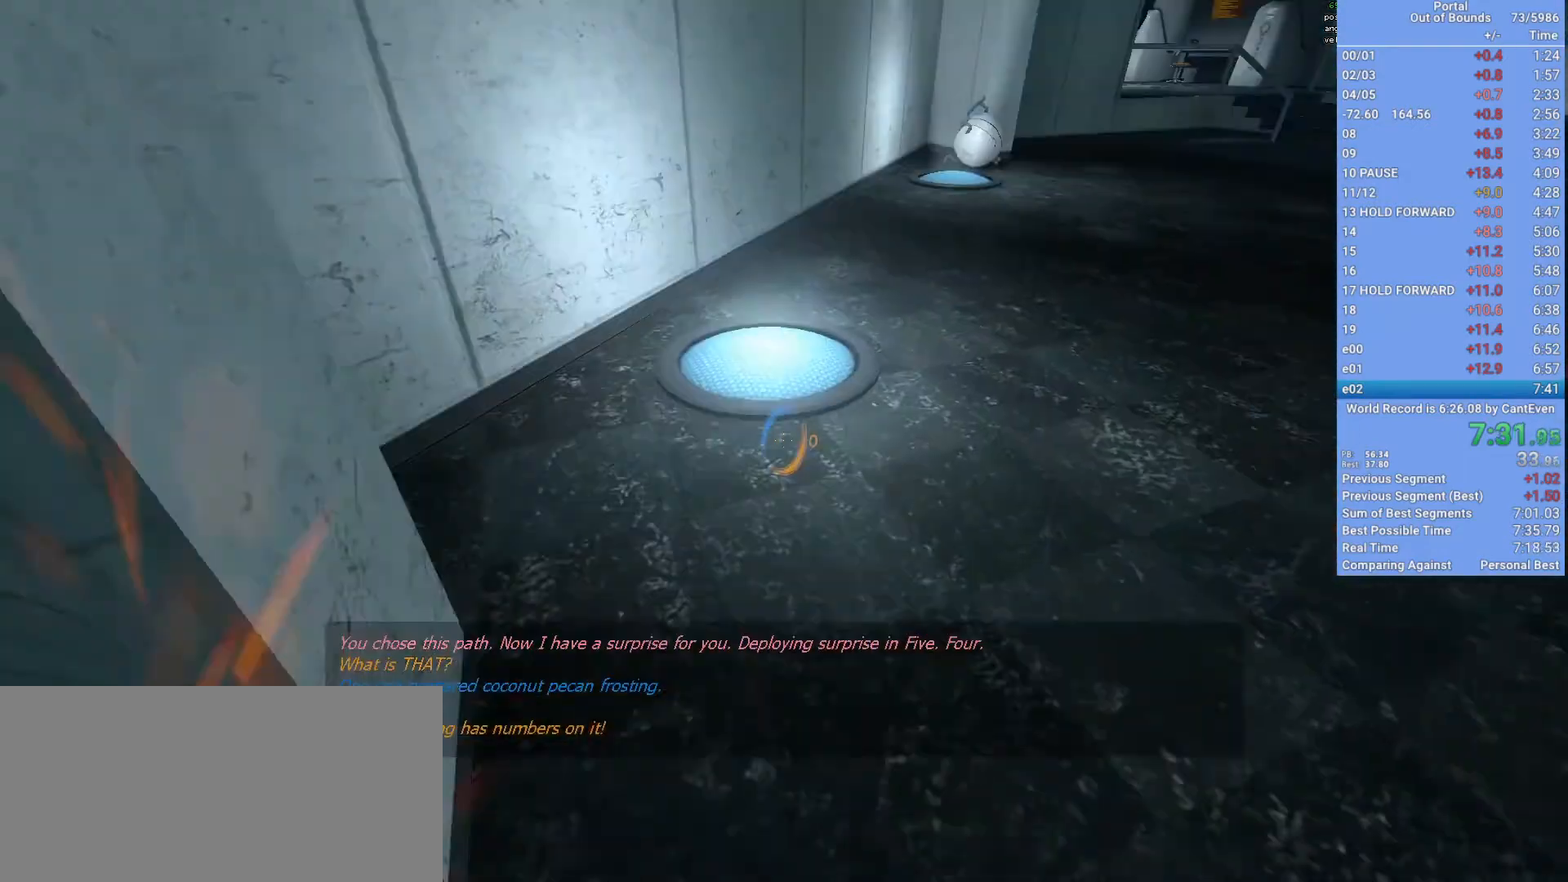
{"keys": ["s"], "mouse": [], "events": [[67, "d", "up"], [133, "a", "down"], [200, "w", "up"], [300, "s", "down"], [367, "a", "up"]]}
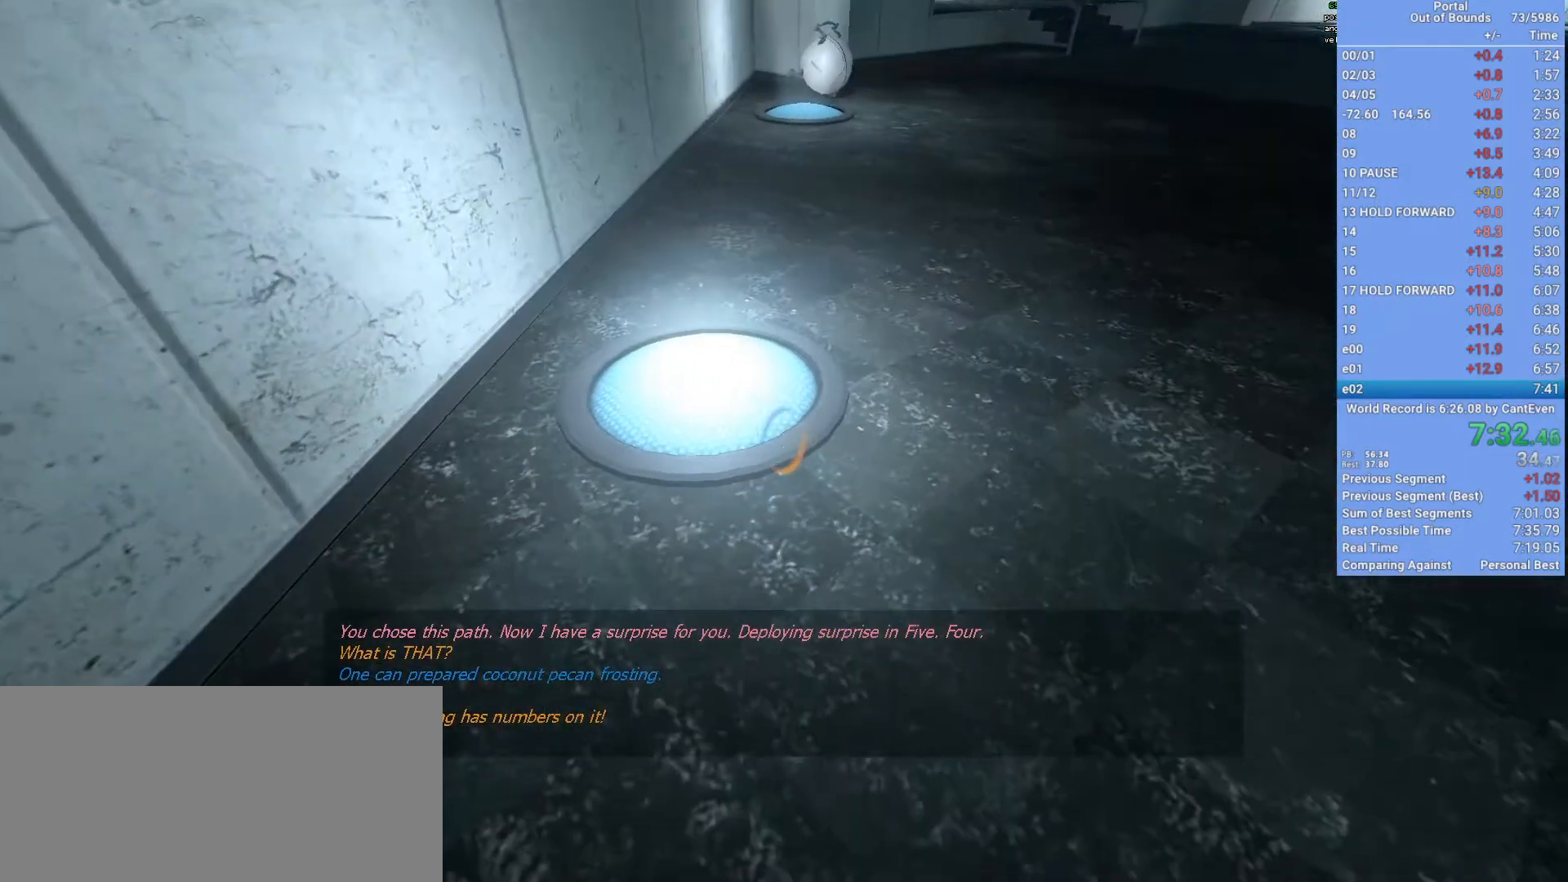
{"keys": ["w"], "mouse": [], "events": [[200, "s", "up"], [233, "mouse_left", "down"], [300, "mouse_left", "up"], [467, "w", "down"]]}
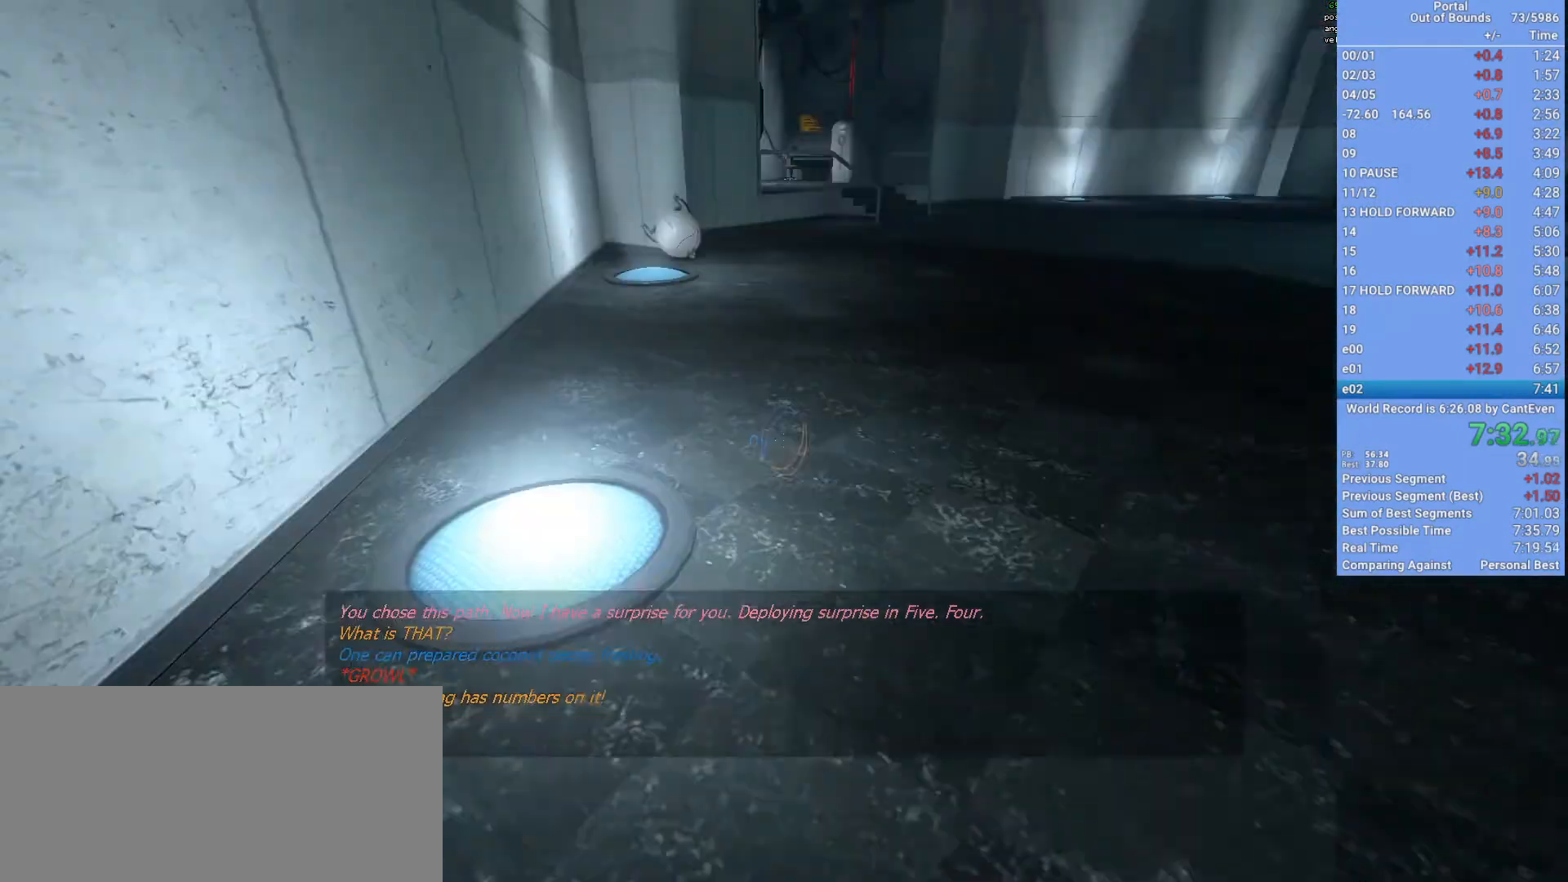
{"keys": ["w"], "mouse": ["right"], "events": [[500, "mouse_right", "down"]]}
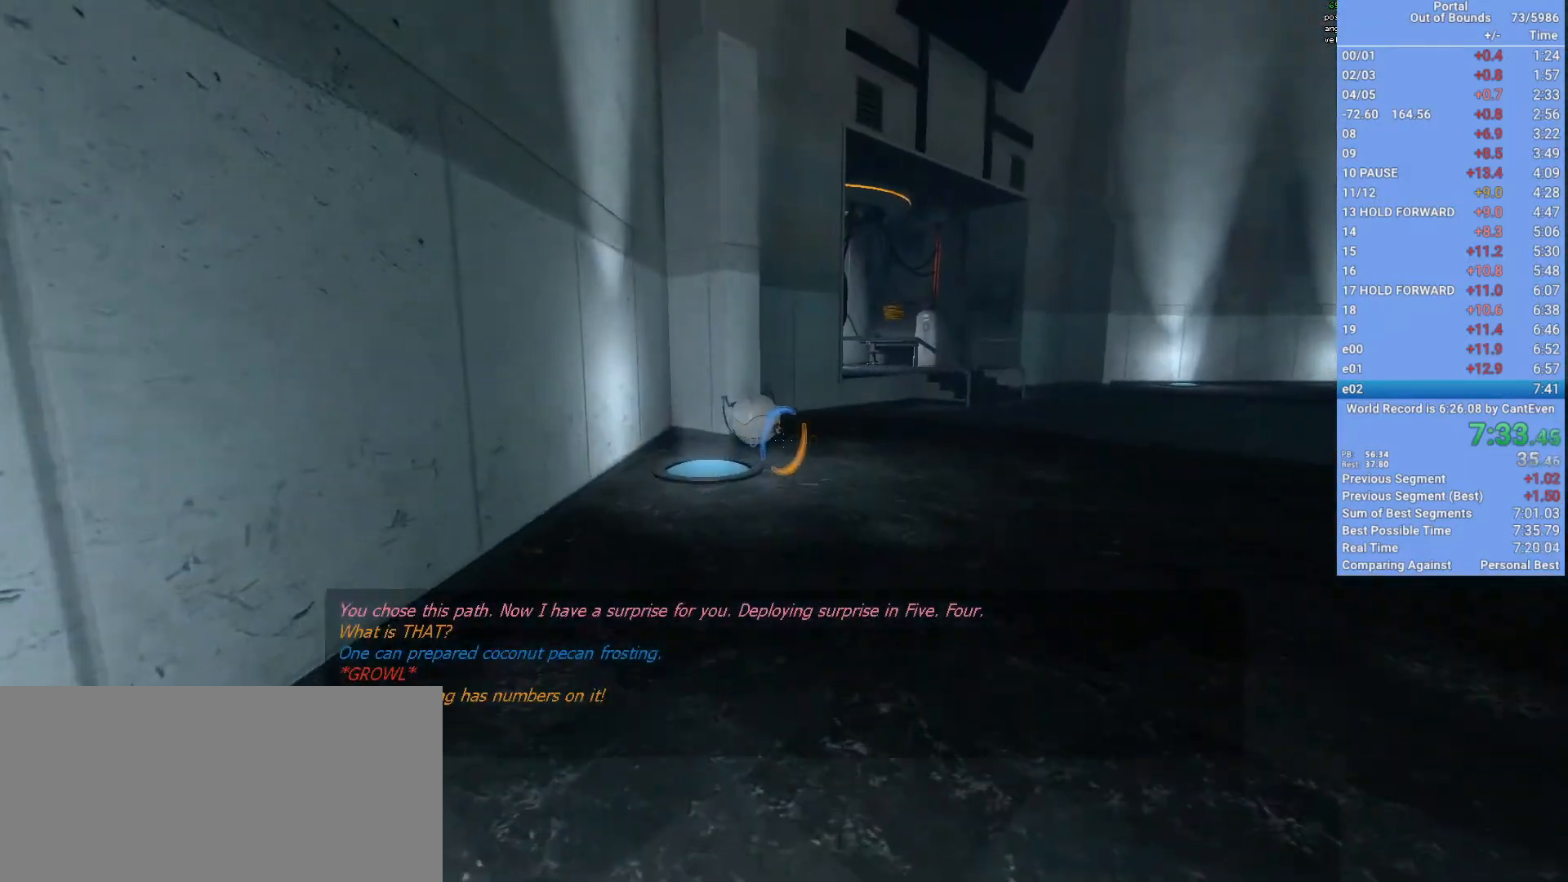
{"keys": ["d", "w"], "mouse": [], "events": [[200, "d", "down"], [200, "mouse_right", "up"]]}